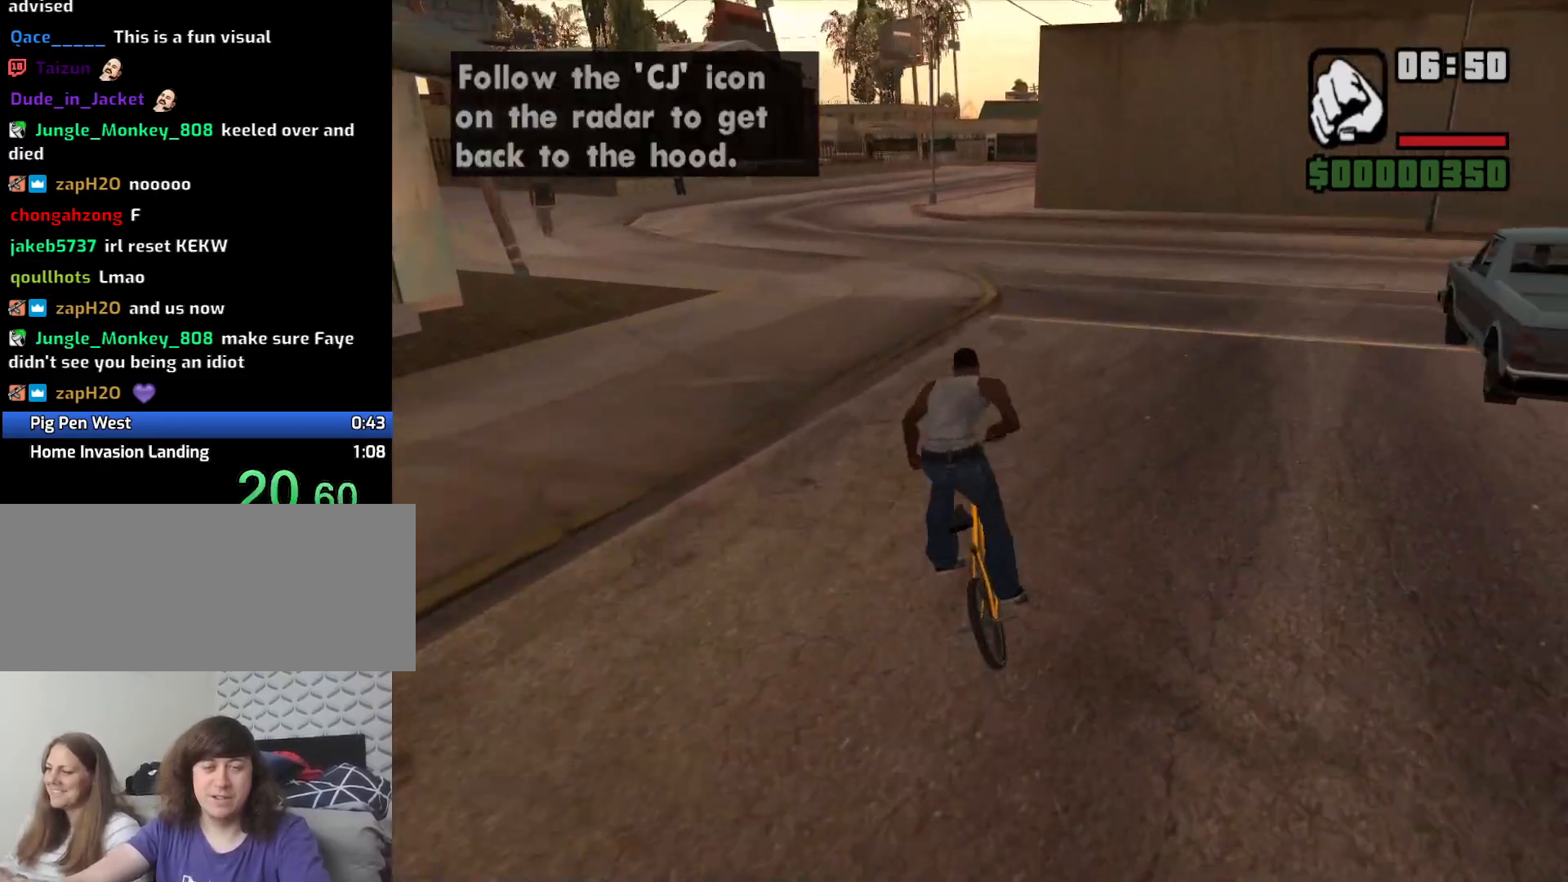
Gameplay with keyboard and mouse; each line is a JSON object with the keys and mouse buttons held at the frame after it. "events" lists presses ("down") and releases ("up") of "1", "2", "3", "4", "5", "6", "a", "alt", "c", "ctrl", "d", "down", "e", "escape", "f", "f1", "f2", "f3", "g", "h", "left", "num2", "q", "r", "right", "s", "shift", "space", "t", "tab", "up", "v", "w", "x", "z", "mouse_left", "mouse_middle", "mouse_right", "mouse_wheel_up" and "mouse_wheel_down" between this image and that frame as [ms after this image, input, new state], when the widget could be followed in between. "mouse_left", "mouse_middle", "mouse_right", "mouse_wheel_up", "mouse_wheel_down" = the "left", "middle", "right", "wheel_up", "wheel_down" buttons of the "mouse" list. No other keys are recorded. Mouse movement is not recorded.
{"keys": ["w"], "mouse": [], "events": [[33, "a", "up"], [83, "w", "down"], [166, "w", "up"], [266, "a", "down"], [266, "w", "down"], [316, "a", "up"], [350, "w", "up"], [450, "w", "down"]]}
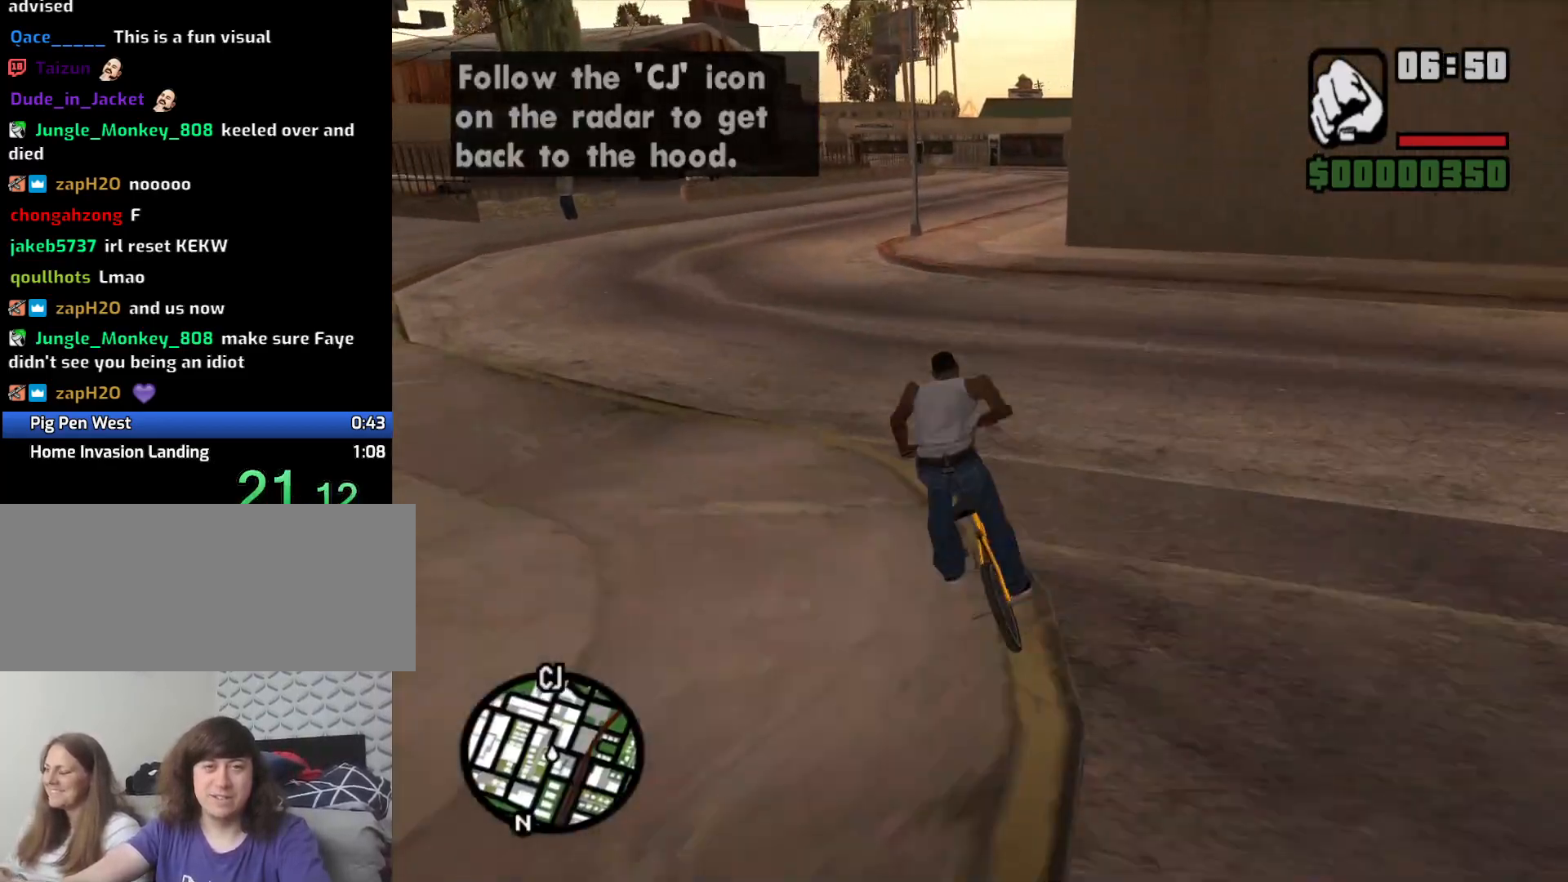
{"keys": ["w"], "mouse": [], "events": [[50, "w", "up"], [83, "d", "down"], [183, "d", "up"], [283, "w", "down"], [383, "w", "up"], [466, "w", "down"]]}
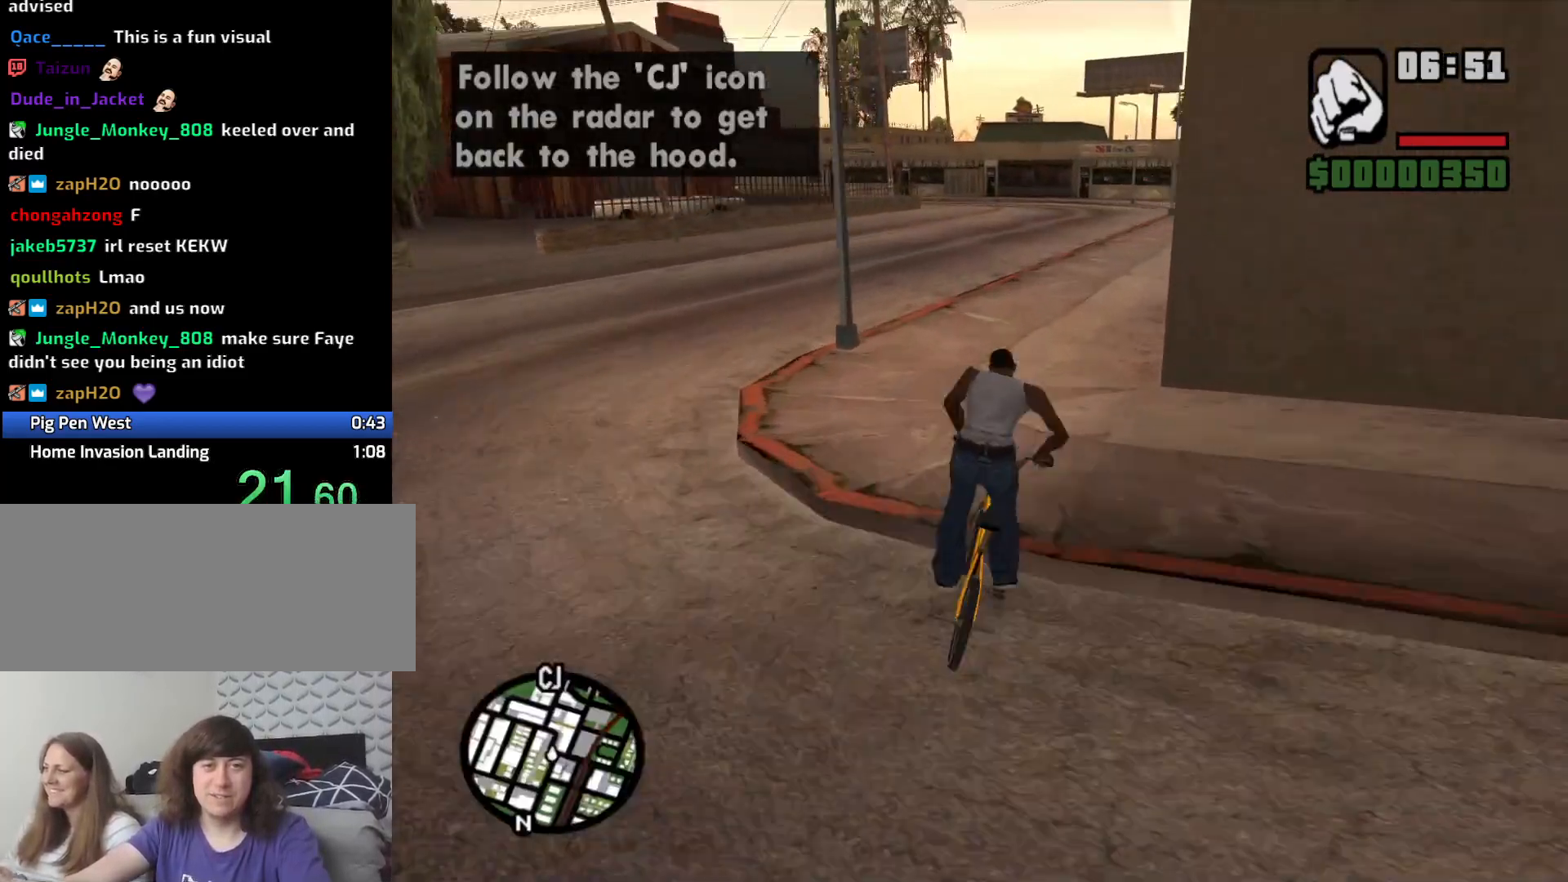
{"keys": [], "mouse": [], "events": [[66, "w", "up"], [150, "w", "down"], [250, "w", "up"], [350, "w", "down"], [450, "w", "up"]]}
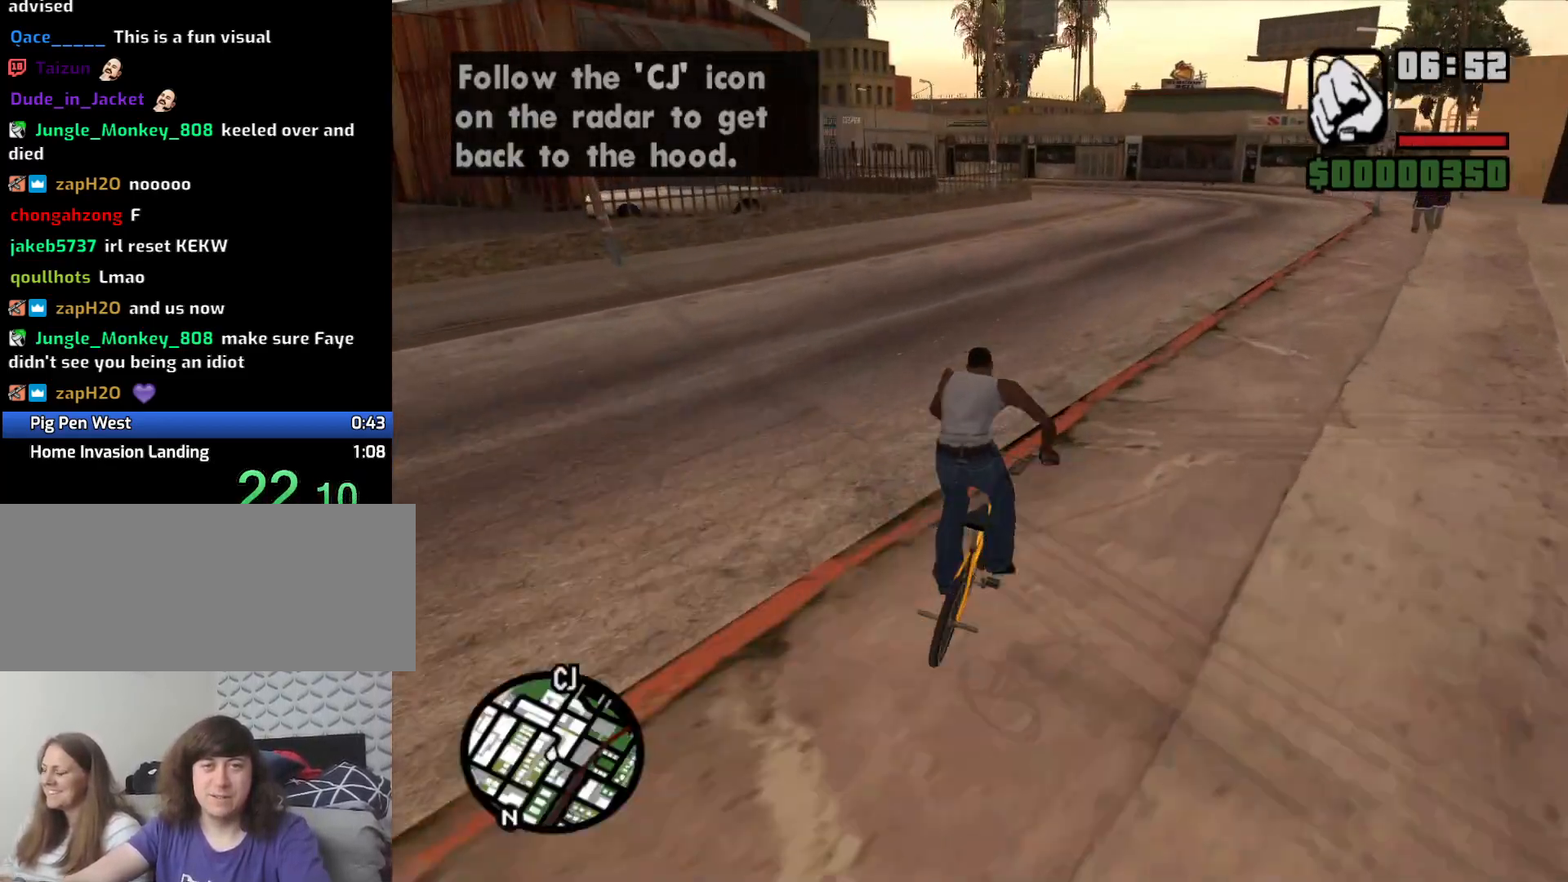
{"keys": [], "mouse": [], "events": [[33, "w", "down"], [133, "w", "up"], [216, "w", "down"], [366, "w", "up"], [416, "w", "down"], [500, "w", "up"]]}
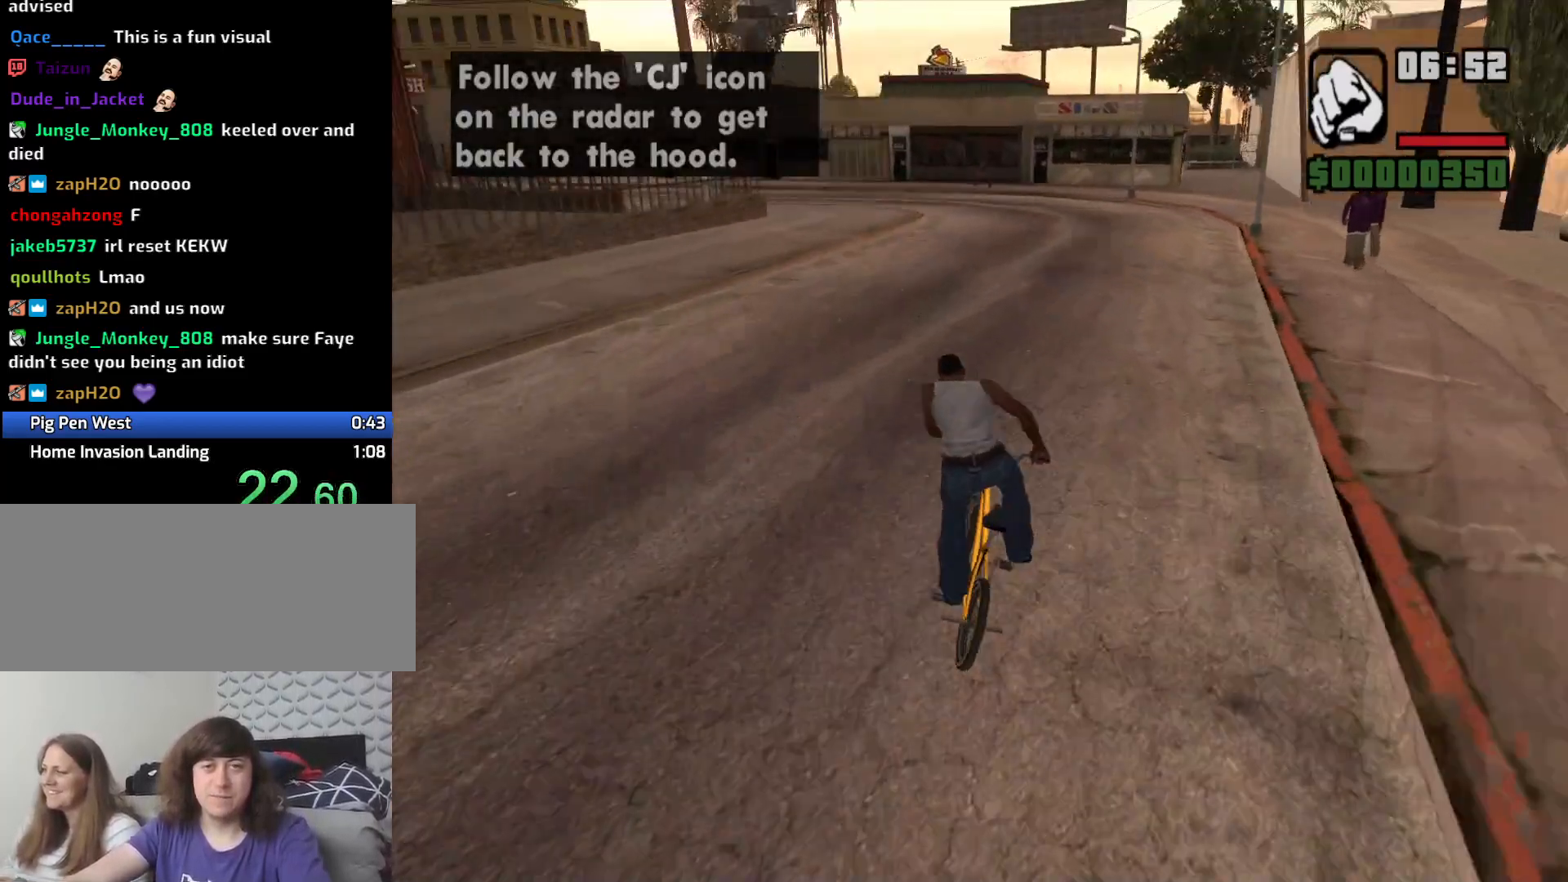
{"keys": ["a"], "mouse": [], "events": [[150, "w", "down"], [183, "w", "up"], [283, "w", "down"], [333, "a", "down"], [416, "w", "up"]]}
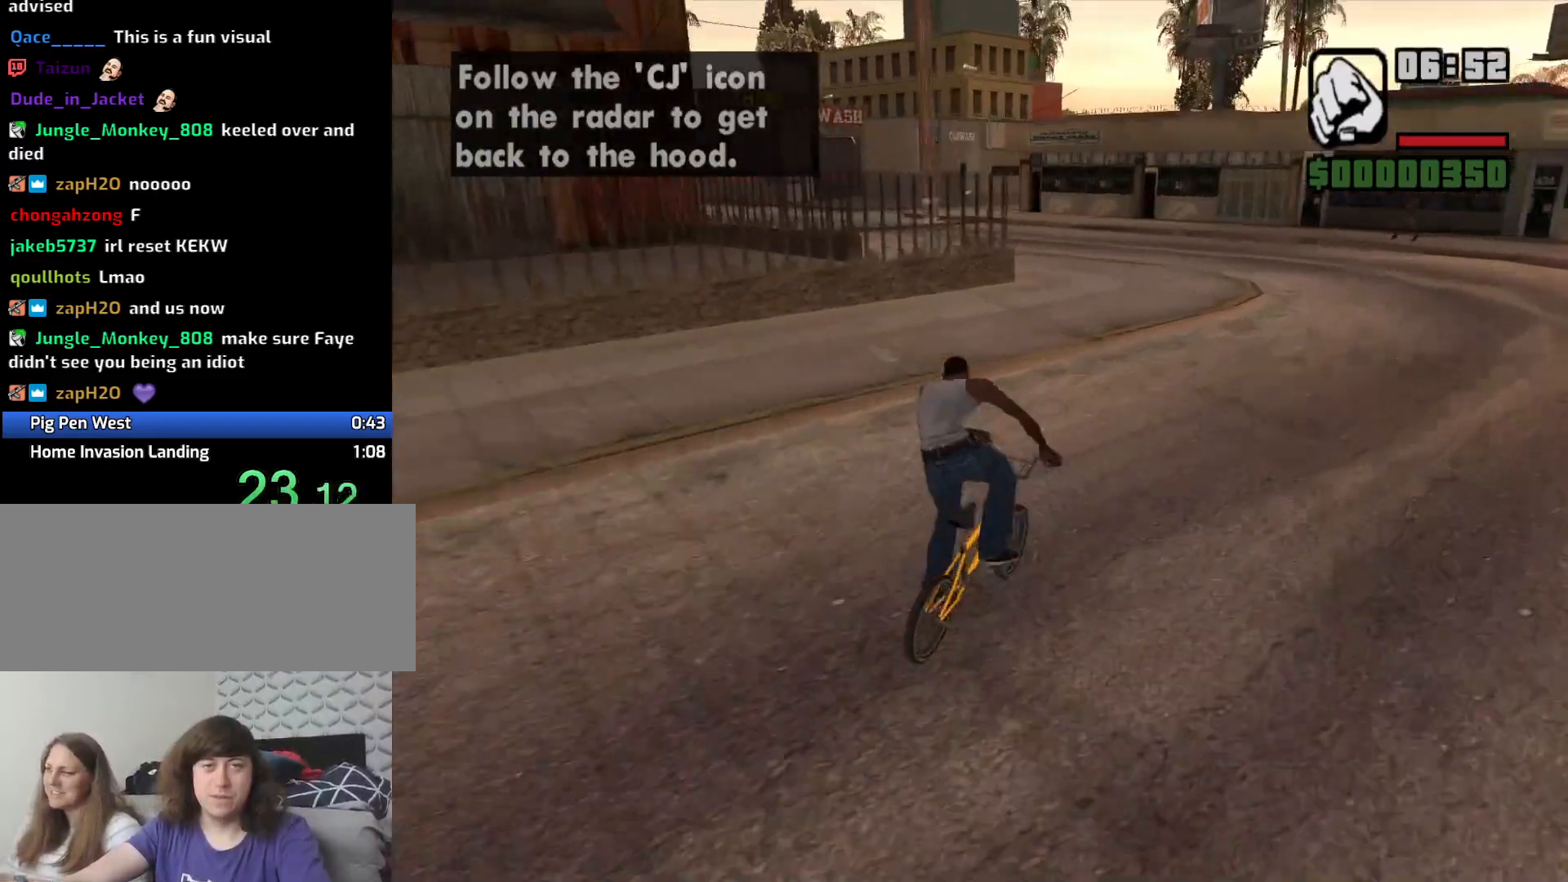
{"keys": ["a", "w"], "mouse": [], "events": [[66, "w", "down"], [100, "a", "up"], [100, "w", "up"], [250, "a", "down"], [250, "w", "down"], [383, "w", "up"], [483, "w", "down"]]}
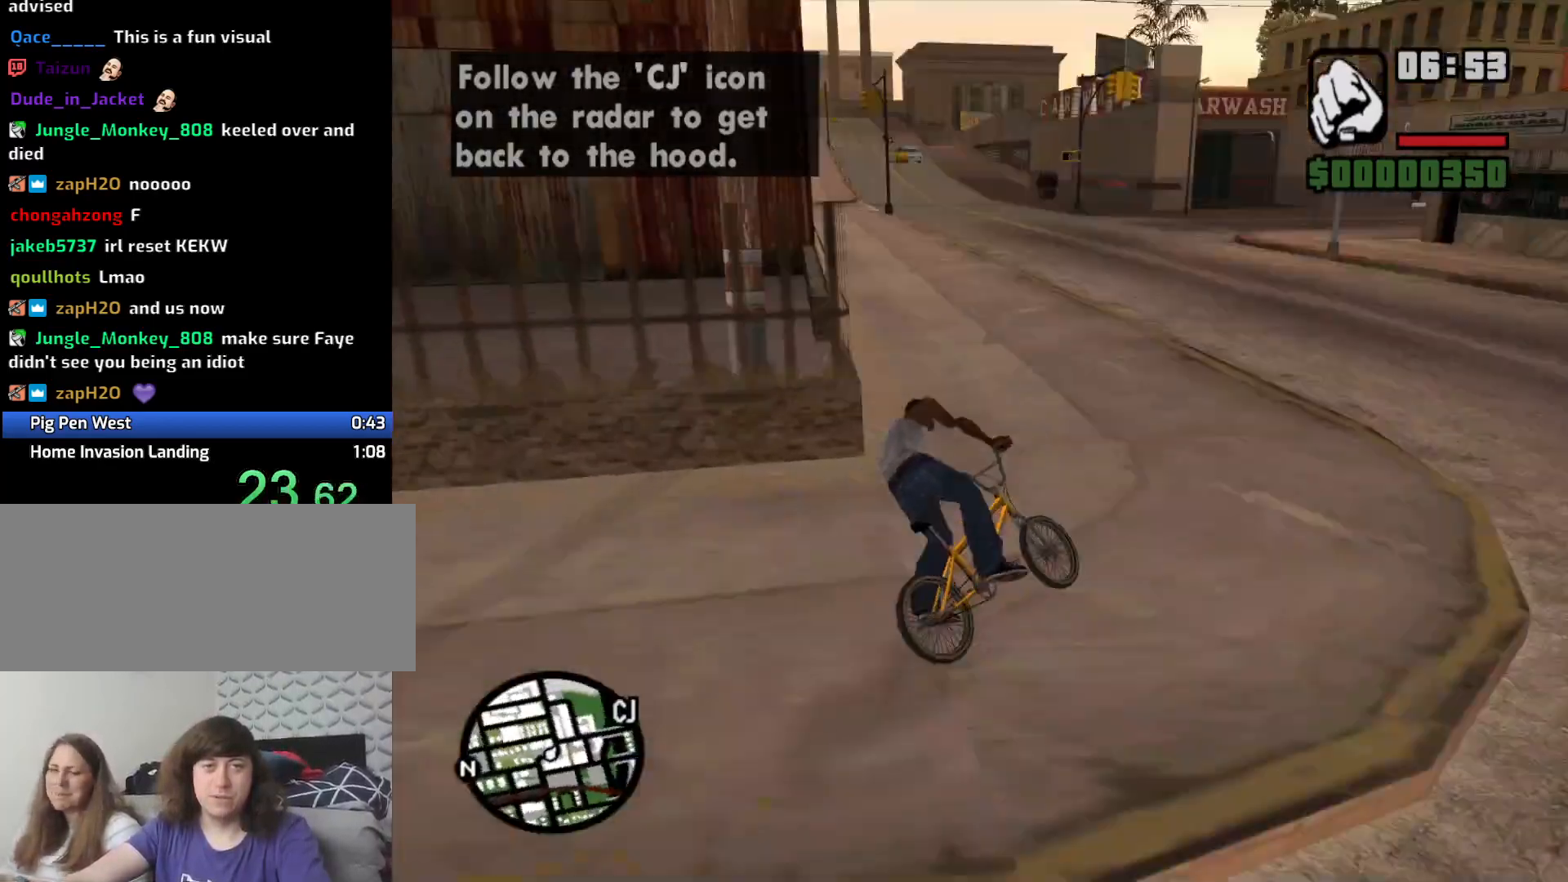
{"keys": [], "mouse": [], "events": [[83, "w", "up"], [166, "w", "down"], [266, "w", "up"], [366, "w", "down"], [466, "a", "up"], [466, "w", "up"]]}
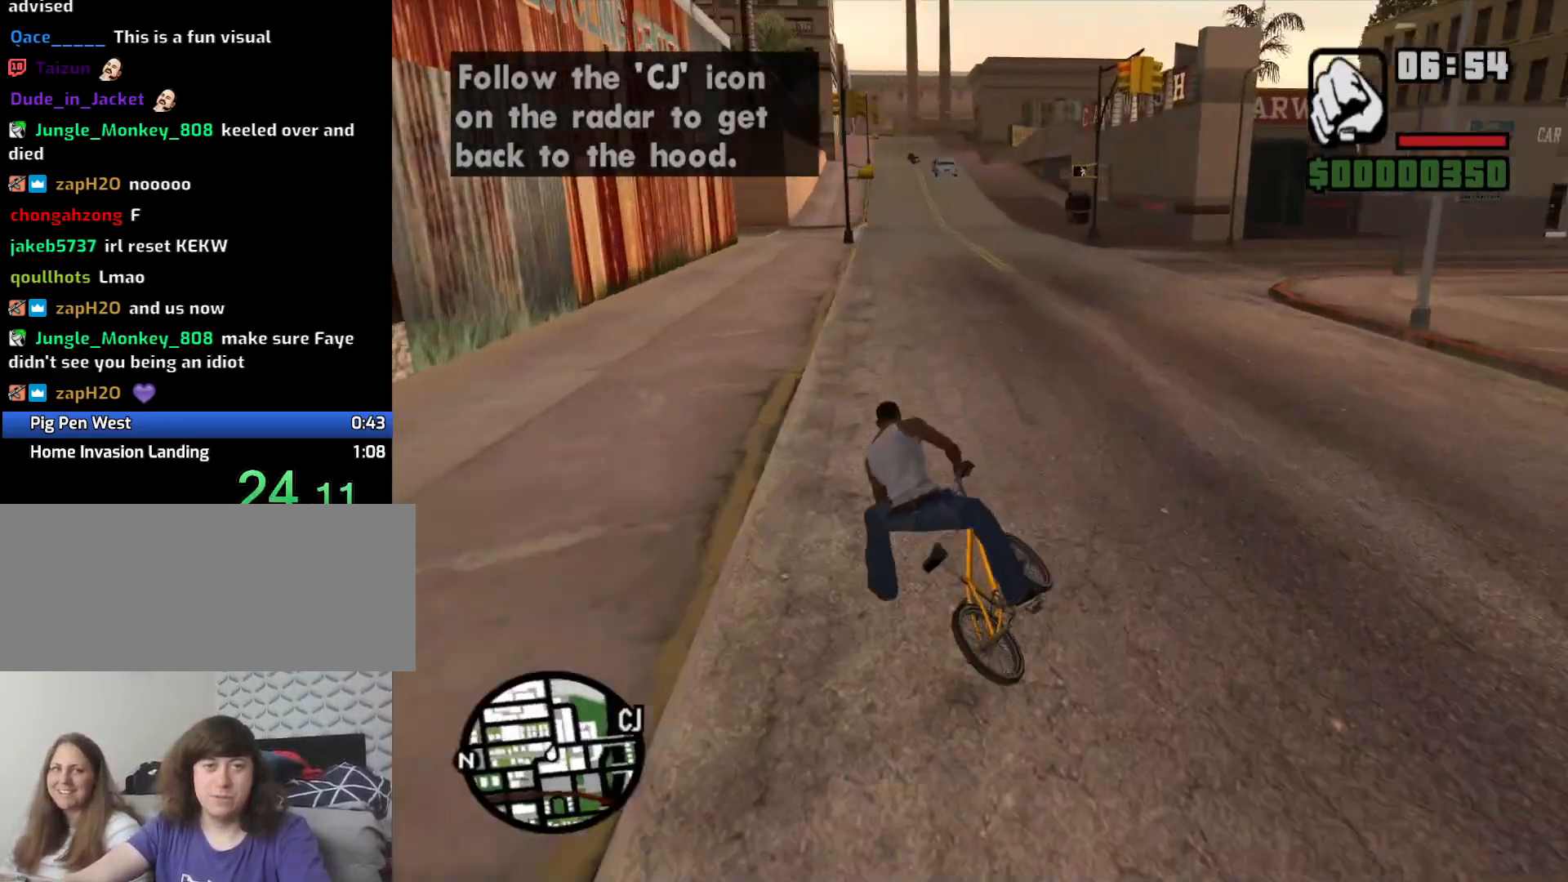
{"keys": ["w"], "mouse": [], "events": [[50, "w", "down"], [183, "w", "up"], [233, "a", "down"], [283, "w", "down"], [383, "a", "up"], [383, "w", "up"], [433, "w", "down"]]}
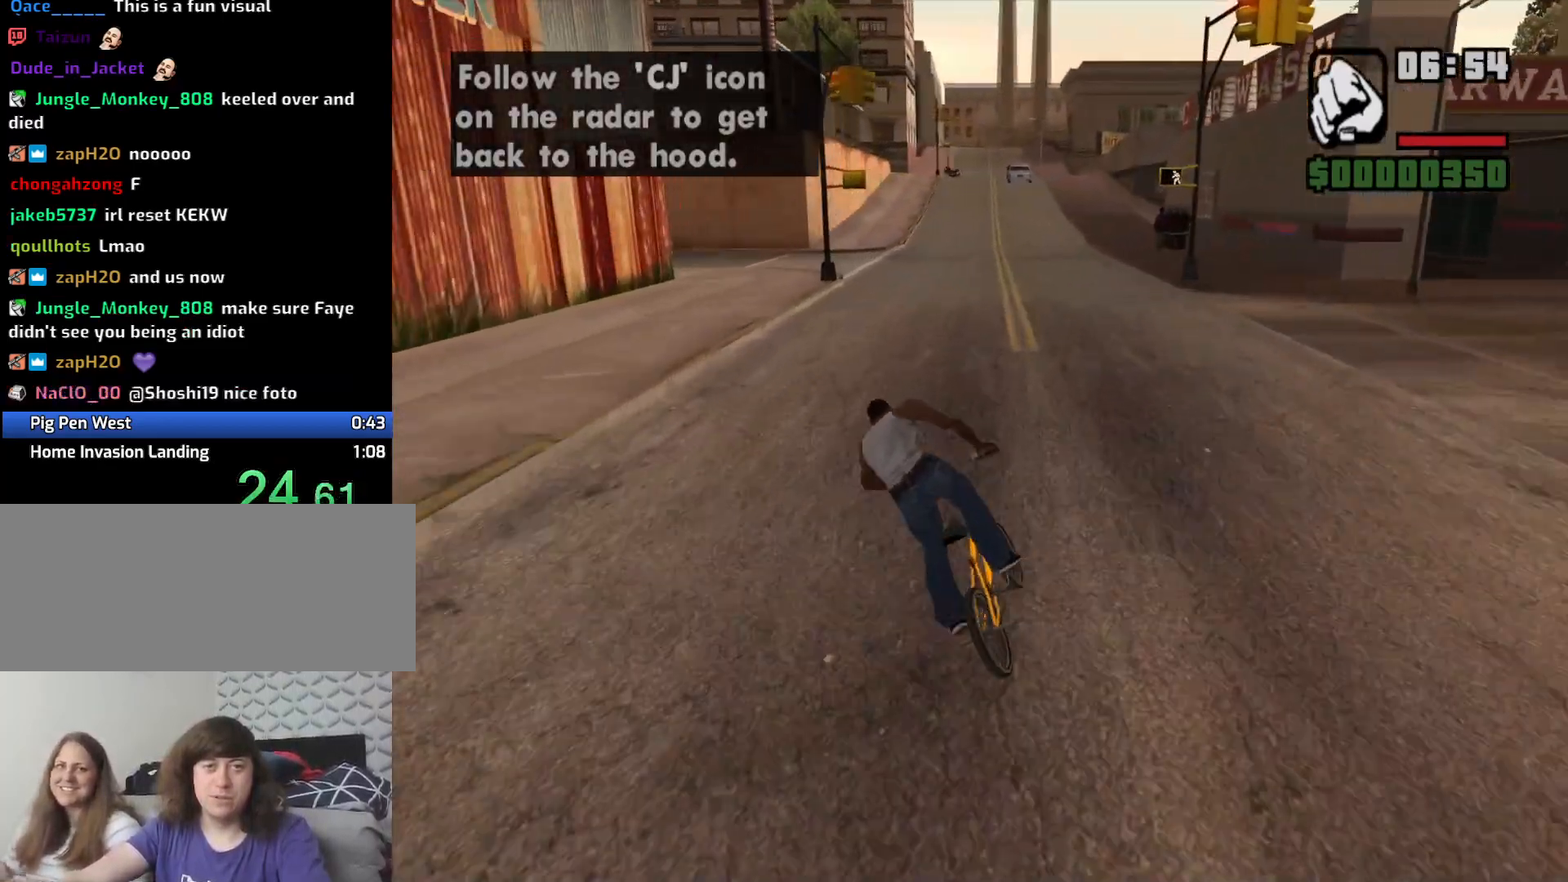
{"keys": ["w"], "mouse": [], "events": [[16, "a", "down"], [66, "a", "up"], [66, "w", "up"], [116, "w", "down"], [200, "w", "up"], [250, "w", "down"], [383, "w", "up"], [433, "w", "down"]]}
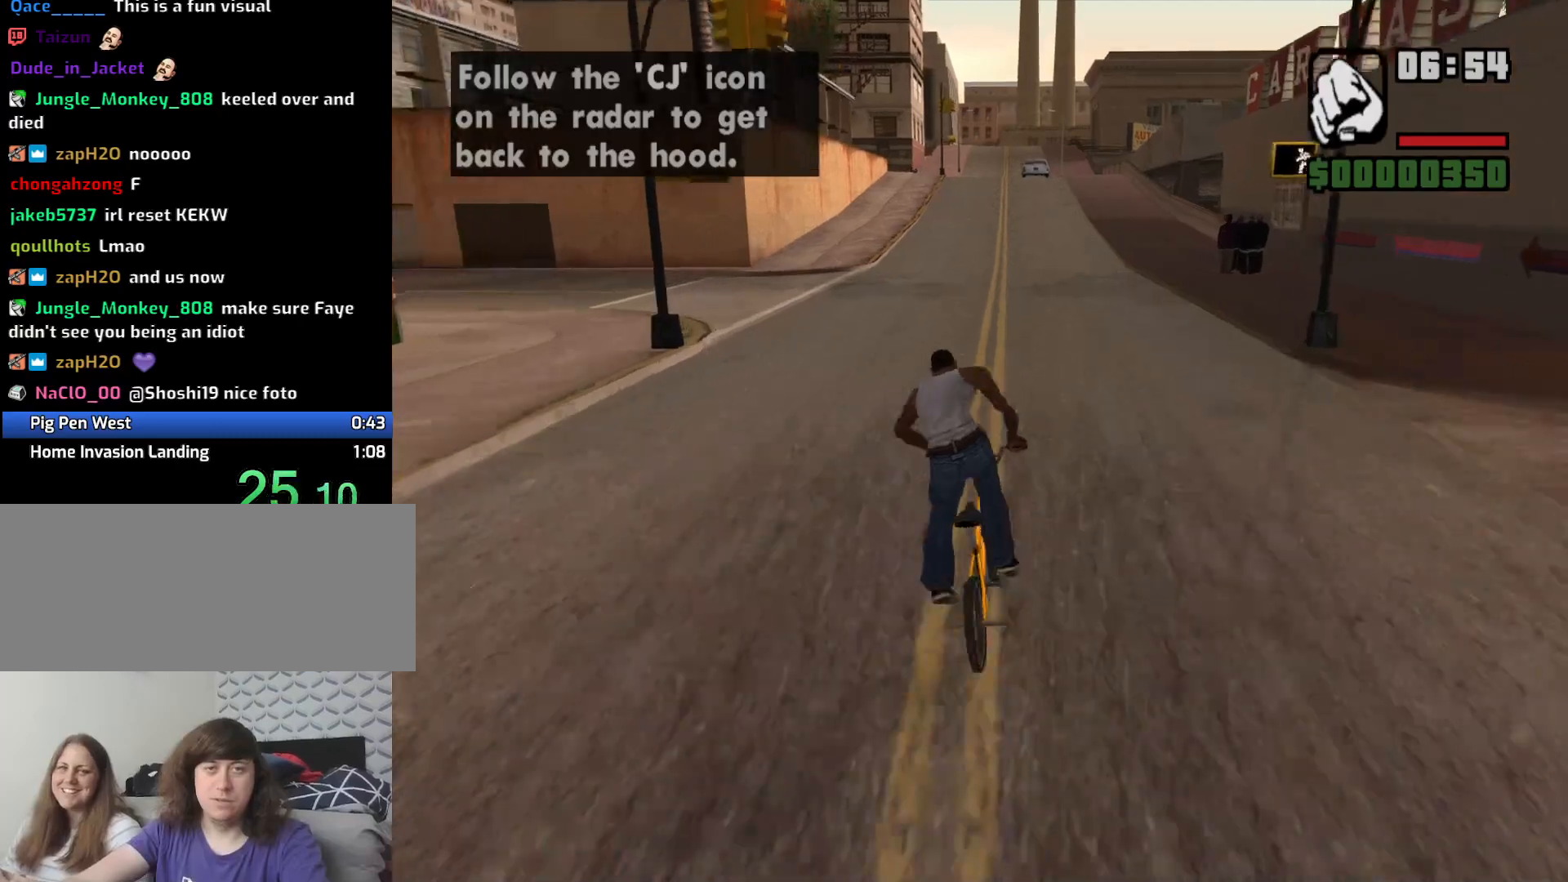
{"keys": ["w"], "mouse": [], "events": [[33, "w", "up"], [83, "w", "down"], [133, "a", "down"], [183, "a", "up"], [216, "w", "up"], [266, "w", "down"], [366, "w", "up"], [450, "w", "down"]]}
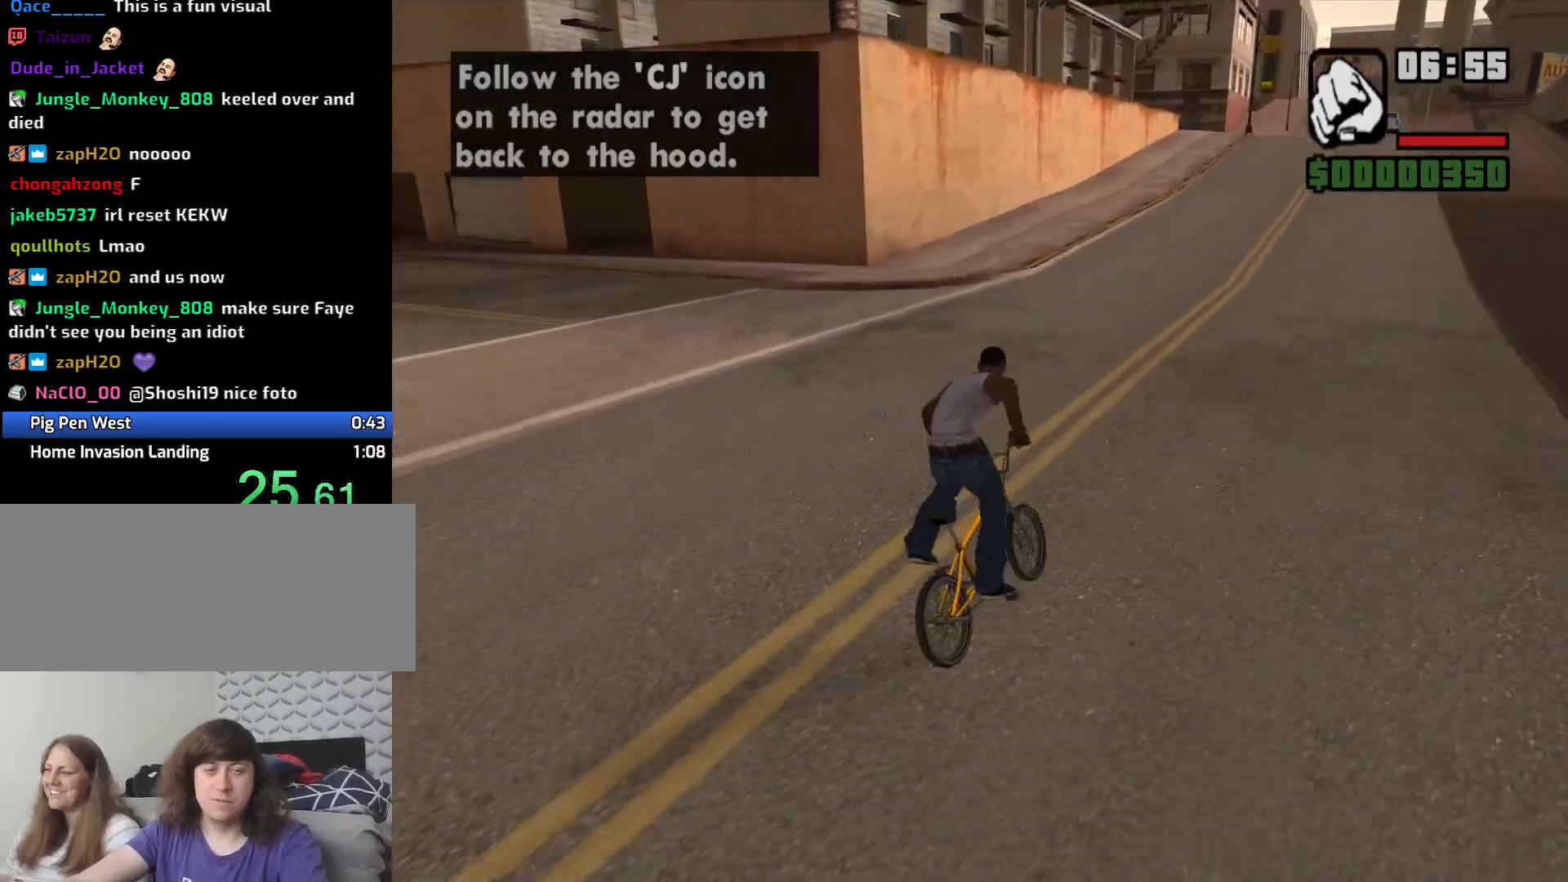
{"keys": ["d", "w"], "mouse": [], "events": [[50, "w", "up"], [100, "w", "down"], [233, "w", "up"], [283, "w", "down"], [416, "d", "down"]]}
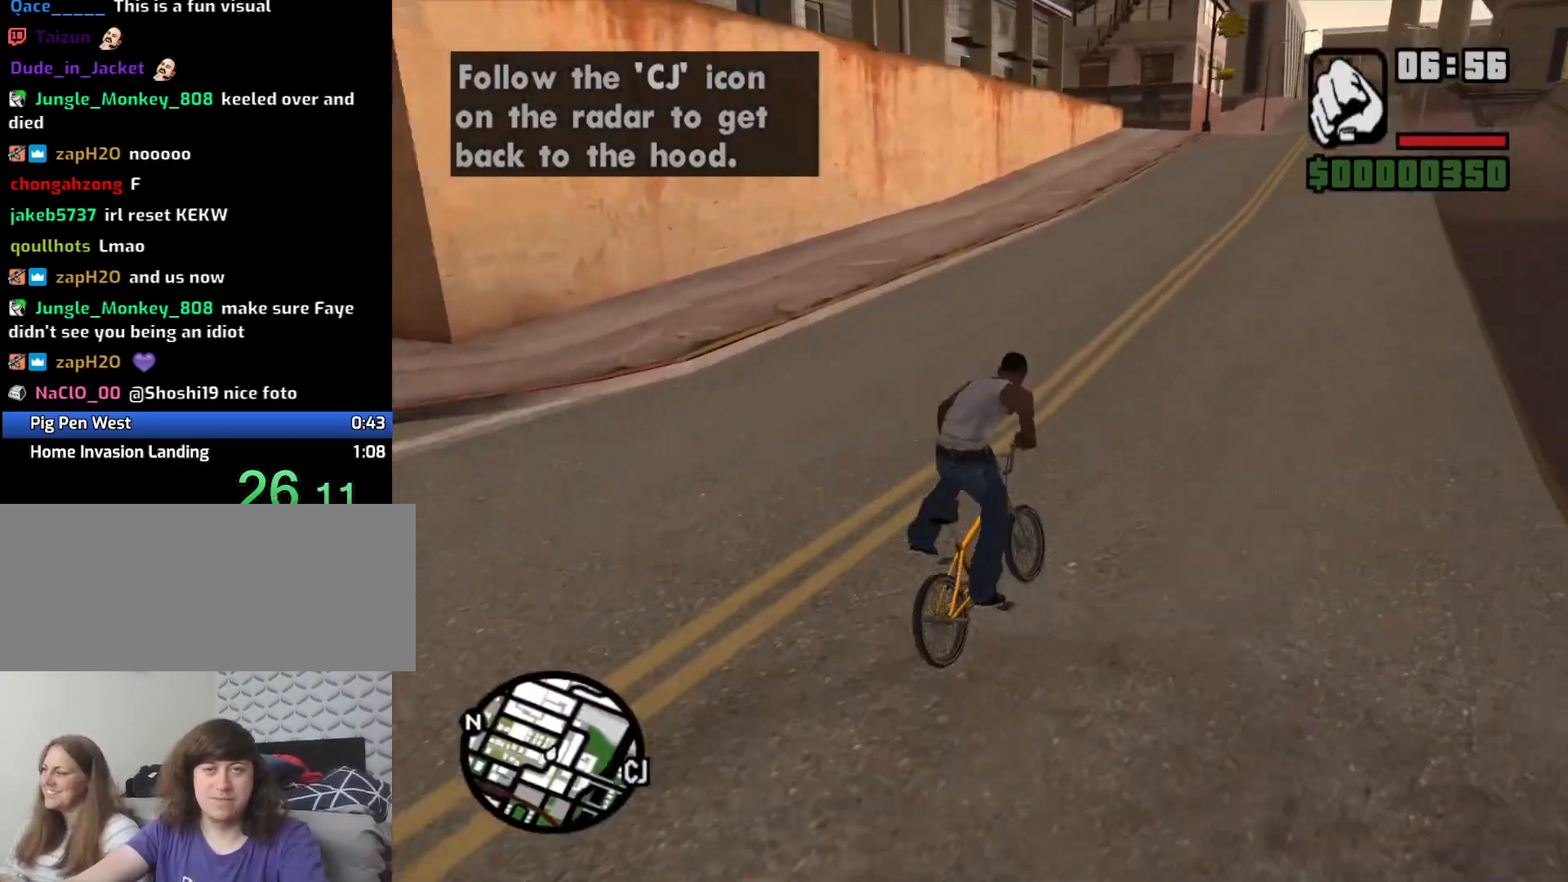
{"keys": [], "mouse": [], "events": [[66, "d", "up"], [116, "w", "up"], [150, "w", "down"], [250, "w", "up"], [350, "w", "down"], [433, "w", "up"]]}
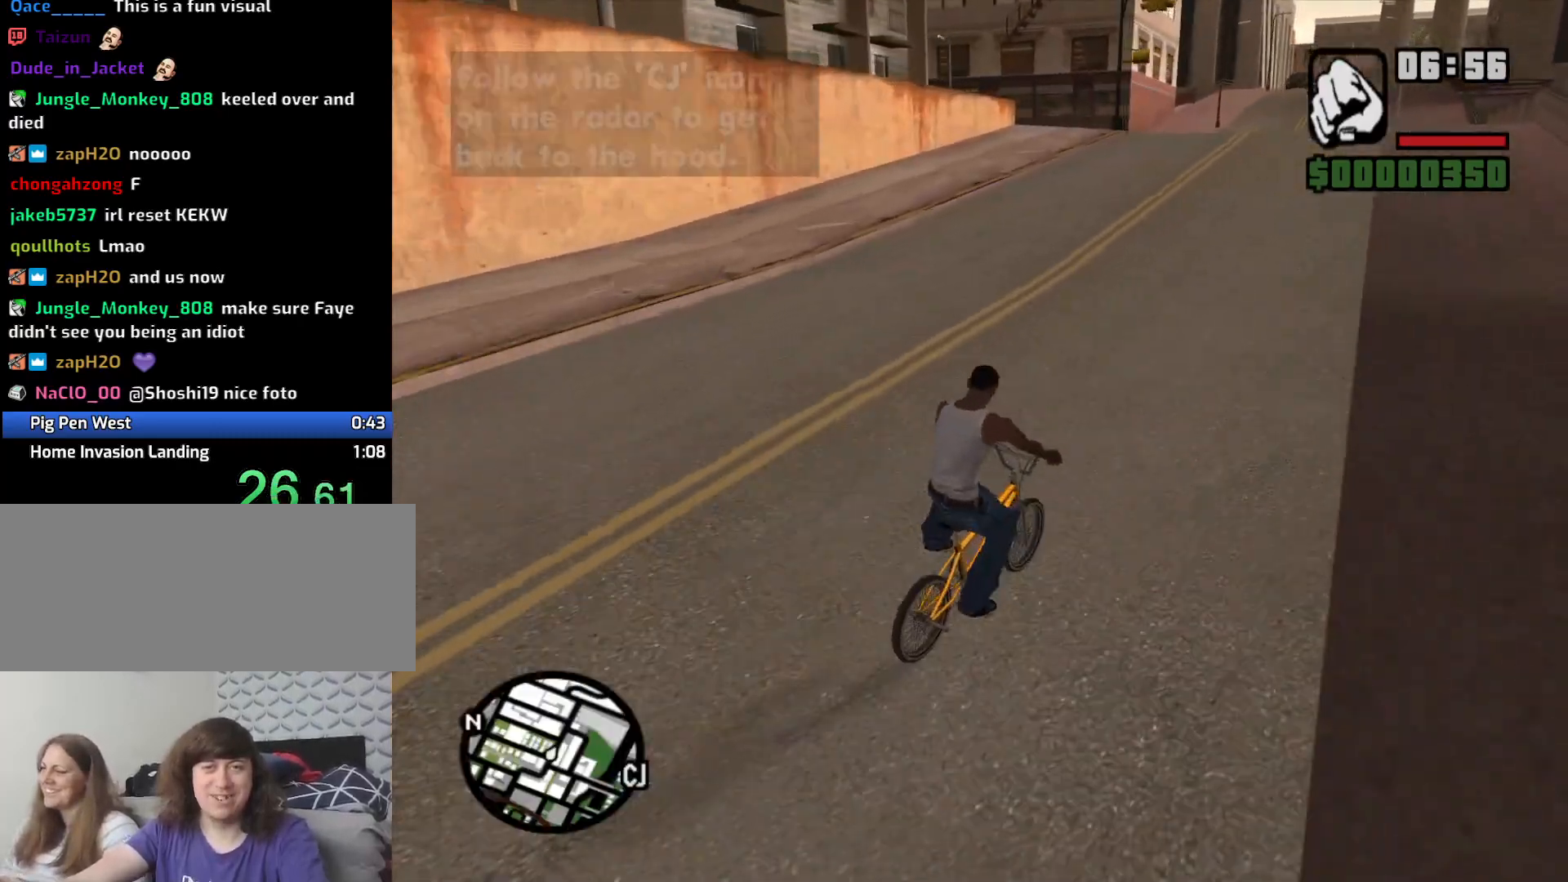
{"keys": ["a", "w"], "mouse": [], "events": [[83, "w", "down"], [133, "a", "down"], [183, "w", "up"], [266, "a", "up"], [316, "a", "down"], [316, "w", "down"], [350, "w", "up"], [400, "a", "up"], [500, "a", "down"], [500, "w", "down"]]}
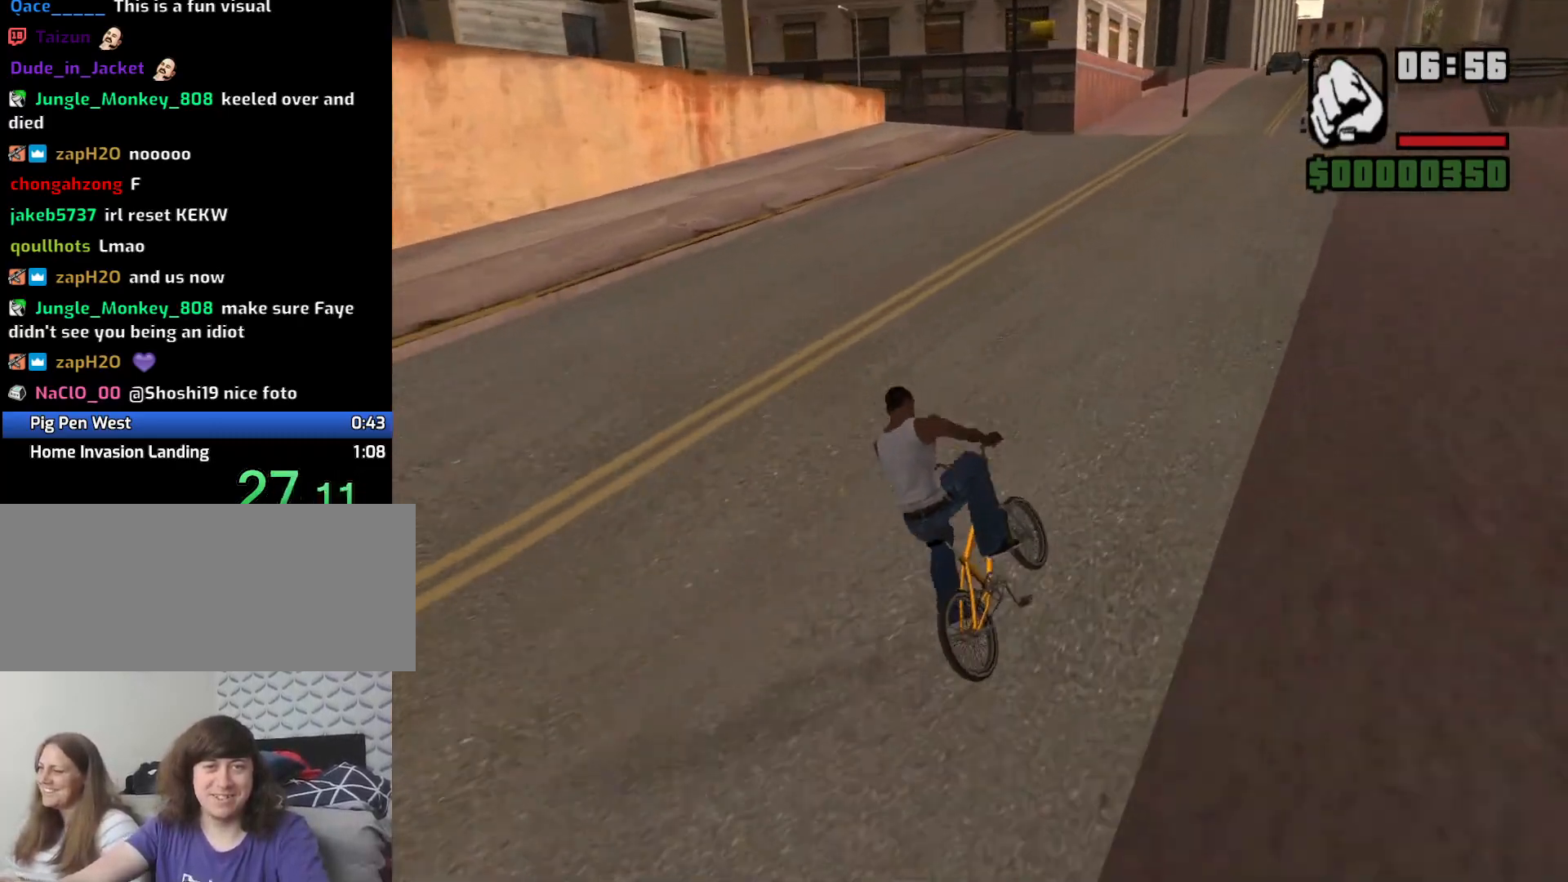
{"keys": ["a"], "mouse": [], "events": [[133, "a", "up"], [133, "w", "up"], [466, "a", "down"]]}
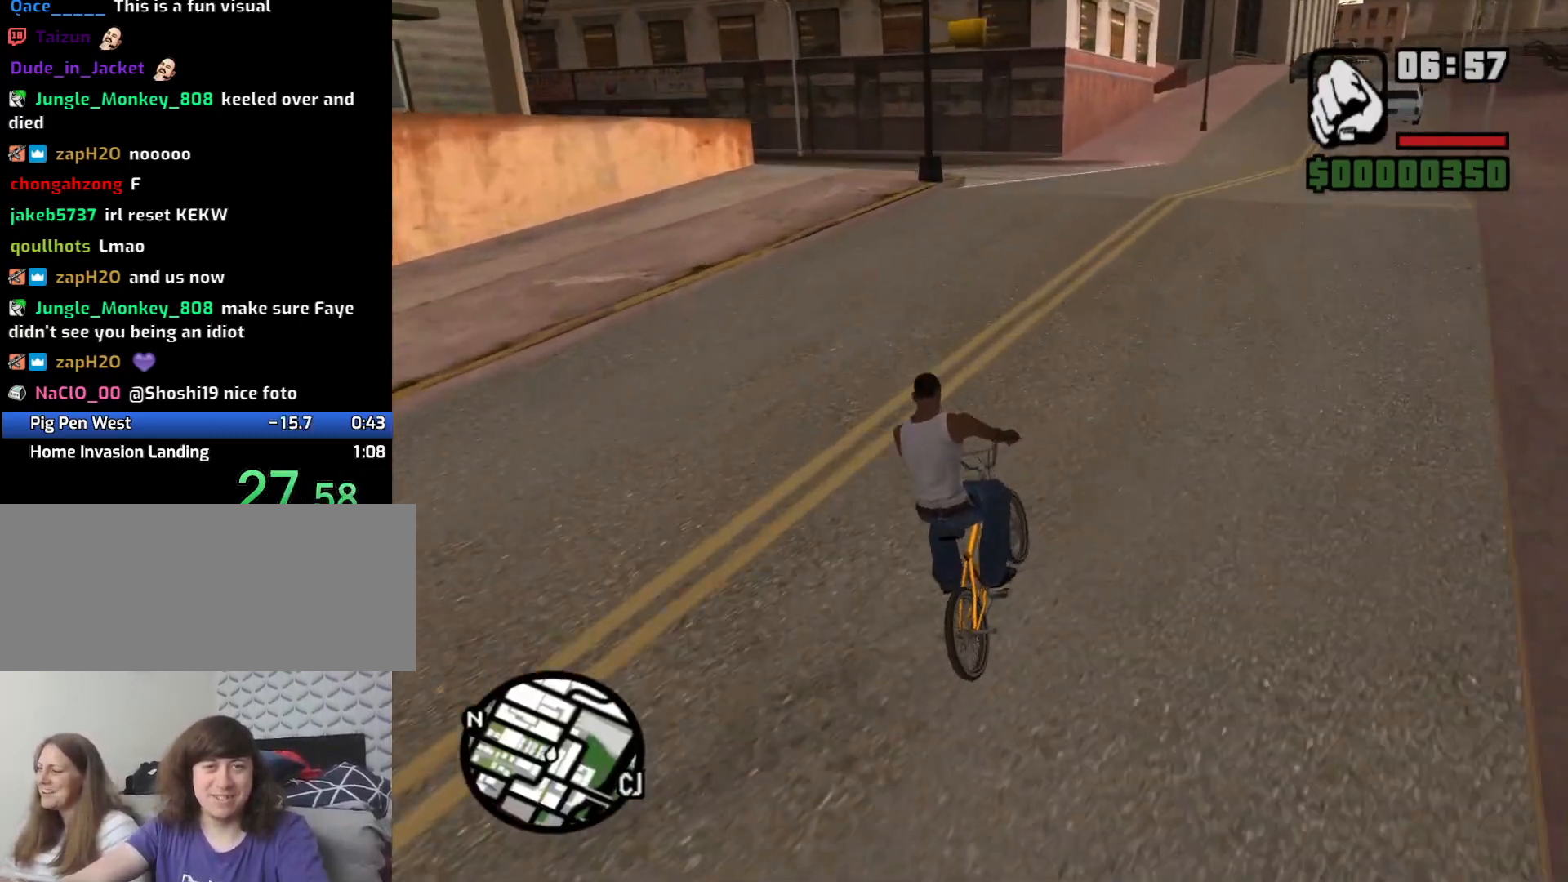
{"keys": [], "mouse": [], "events": [[116, "a", "up"], [300, "a", "down"], [433, "a", "up"]]}
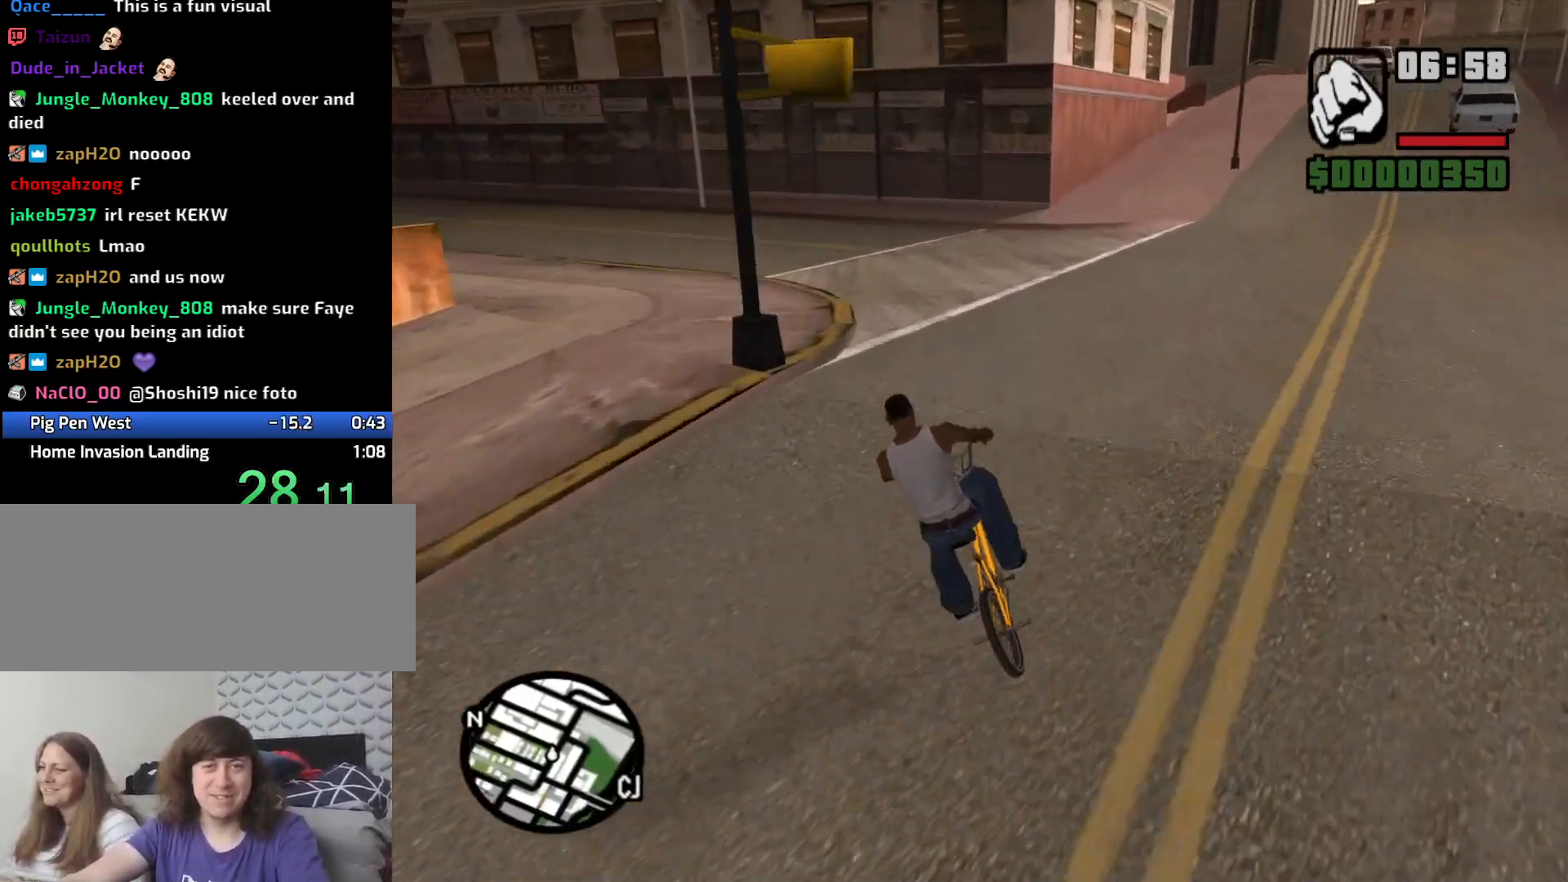
{"keys": ["a", "w"], "mouse": [], "events": [[33, "a", "down"], [266, "w", "down"], [366, "w", "up"], [500, "w", "down"]]}
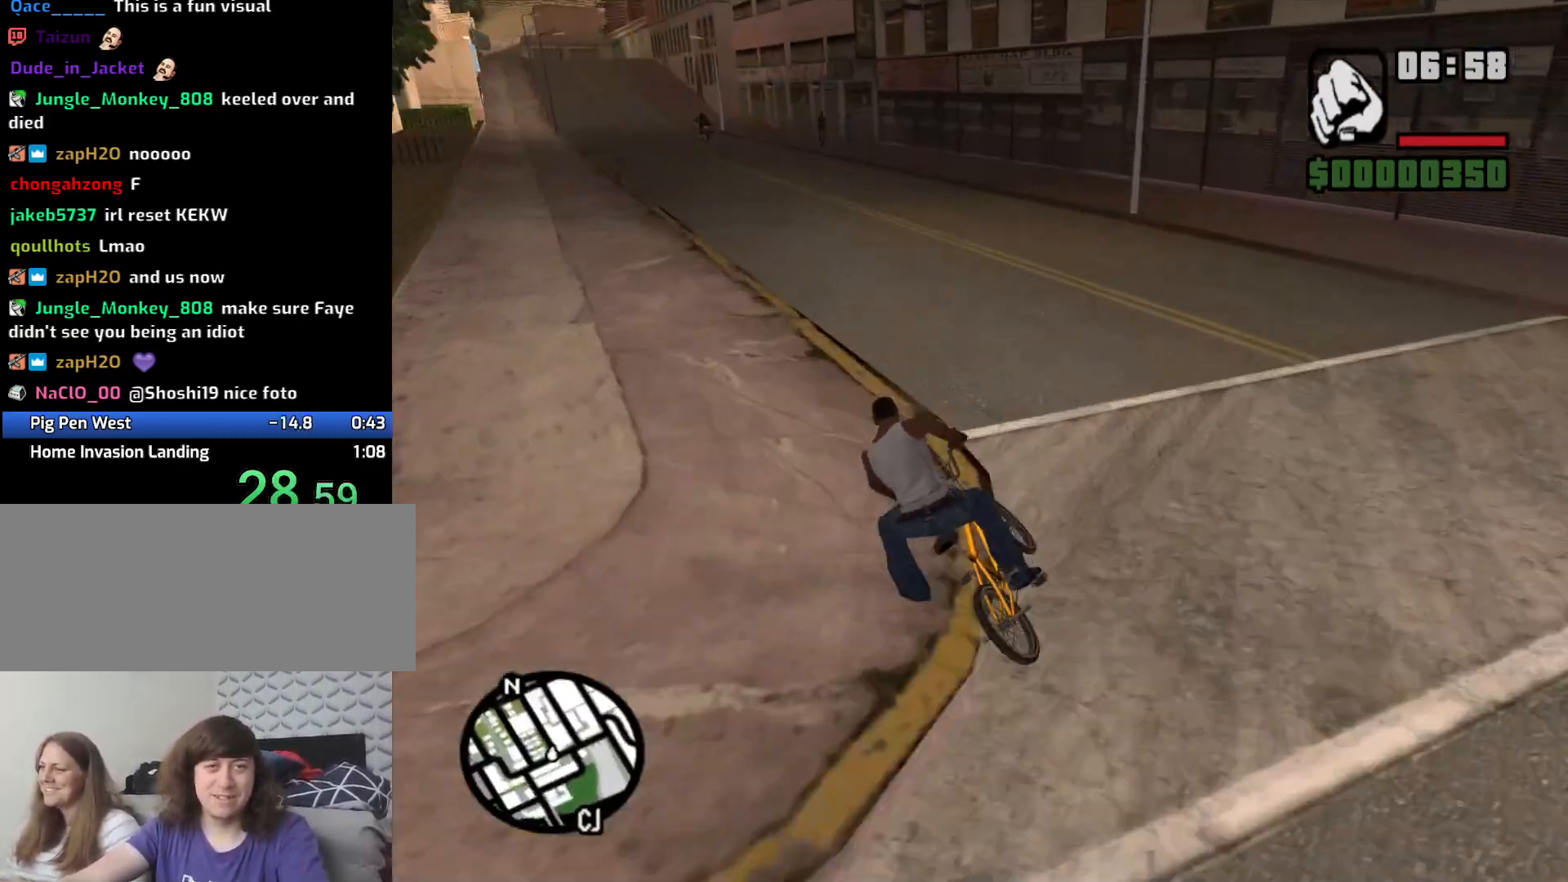
{"keys": [], "mouse": [], "events": [[50, "a", "up"], [50, "w", "up"], [133, "w", "down"], [283, "w", "up"], [333, "a", "down"], [333, "w", "down"], [416, "a", "up"], [416, "w", "up"]]}
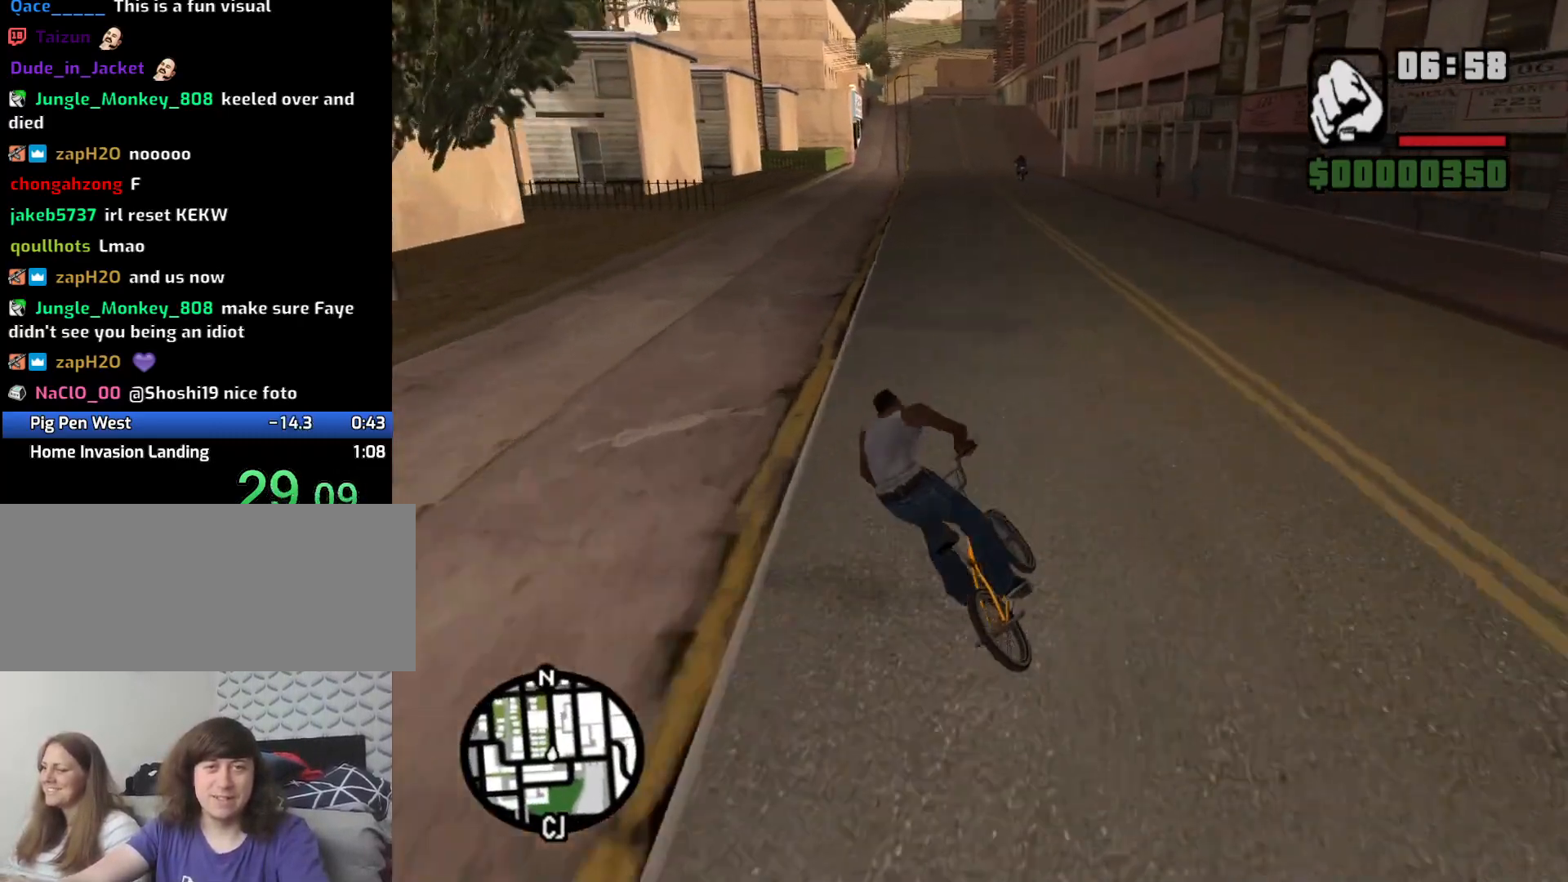
{"keys": ["w"], "mouse": [], "events": [[16, "w", "down"], [100, "w", "up"], [200, "w", "down"], [250, "w", "up"], [350, "w", "down"], [433, "w", "up"], [483, "w", "down"]]}
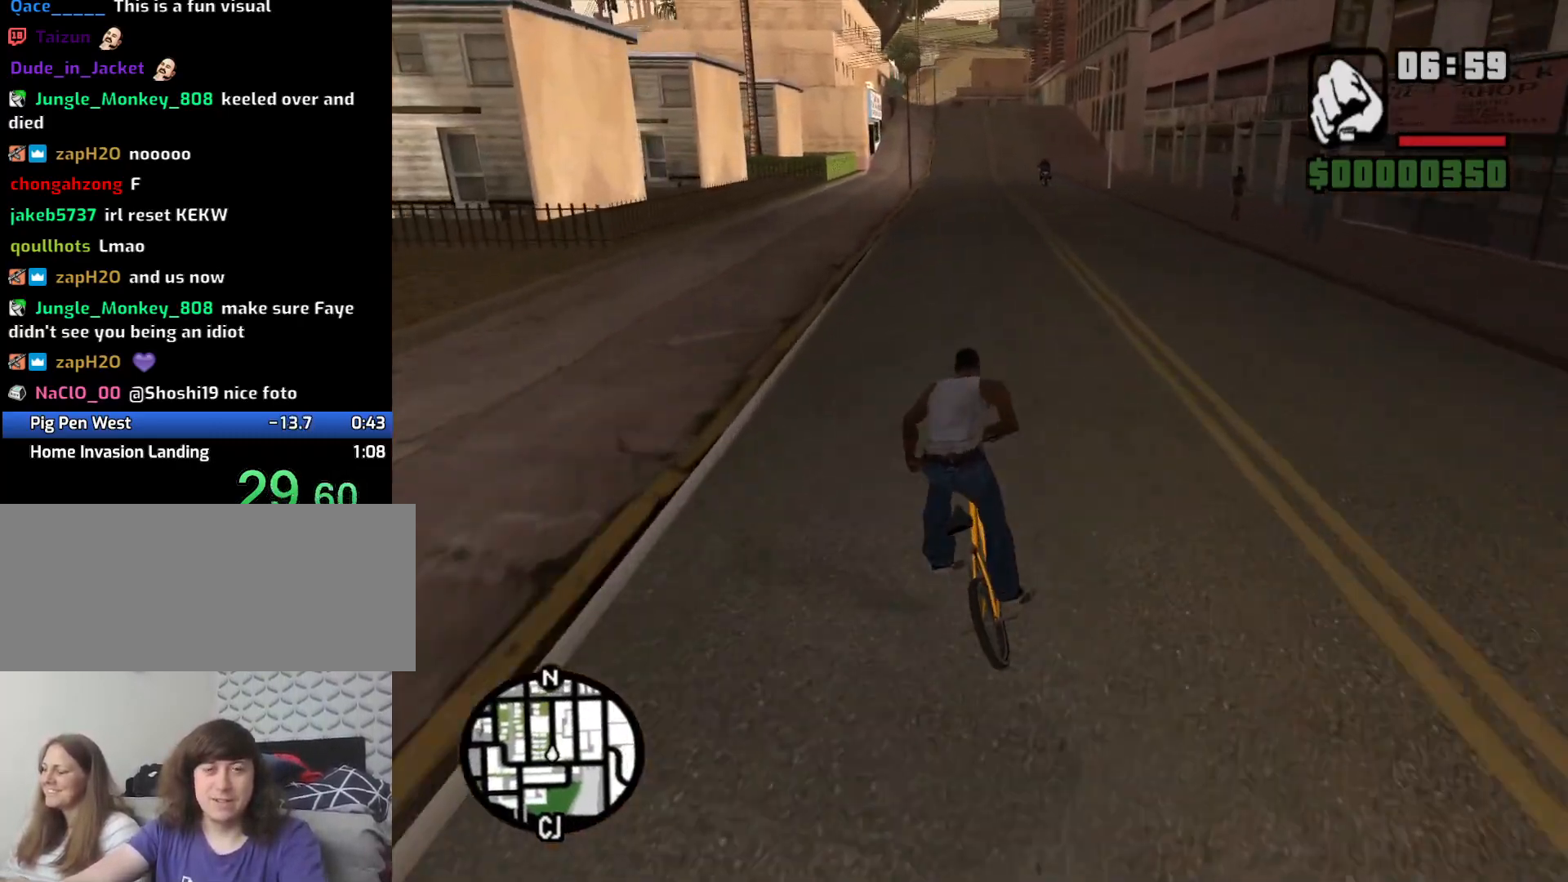
{"keys": [], "mouse": [], "events": [[83, "w", "up"], [133, "w", "down"], [216, "w", "up"], [266, "w", "down"], [366, "w", "up"], [416, "w", "down"], [466, "w", "up"]]}
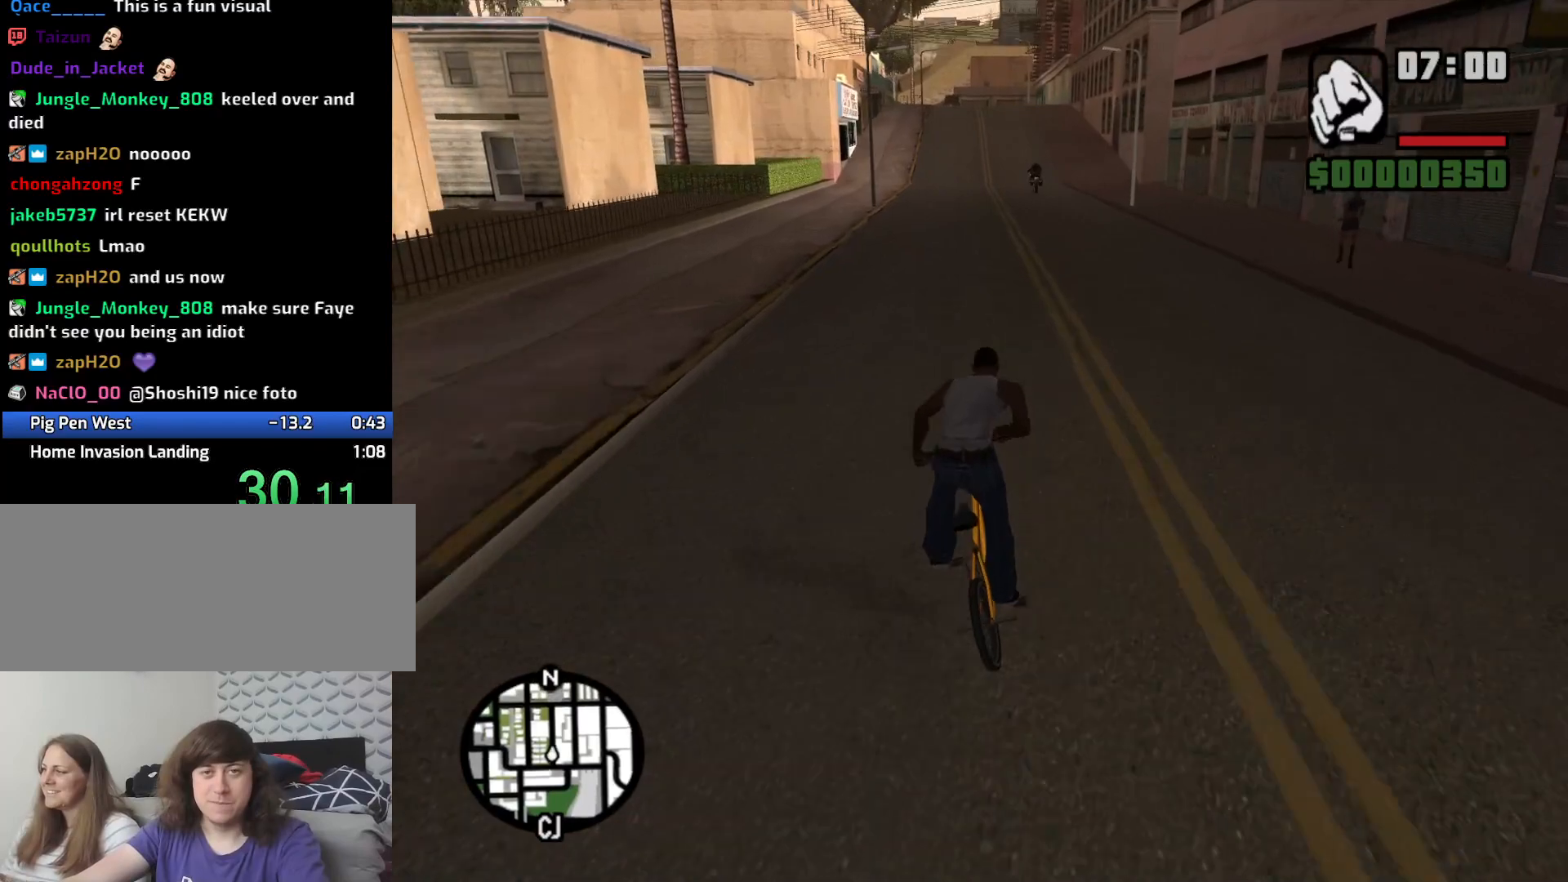
{"keys": [], "mouse": [], "events": [[50, "w", "down"], [100, "a", "down"], [100, "w", "up"], [150, "a", "up"], [183, "a", "down"], [233, "w", "down"], [283, "a", "up"], [416, "w", "up"]]}
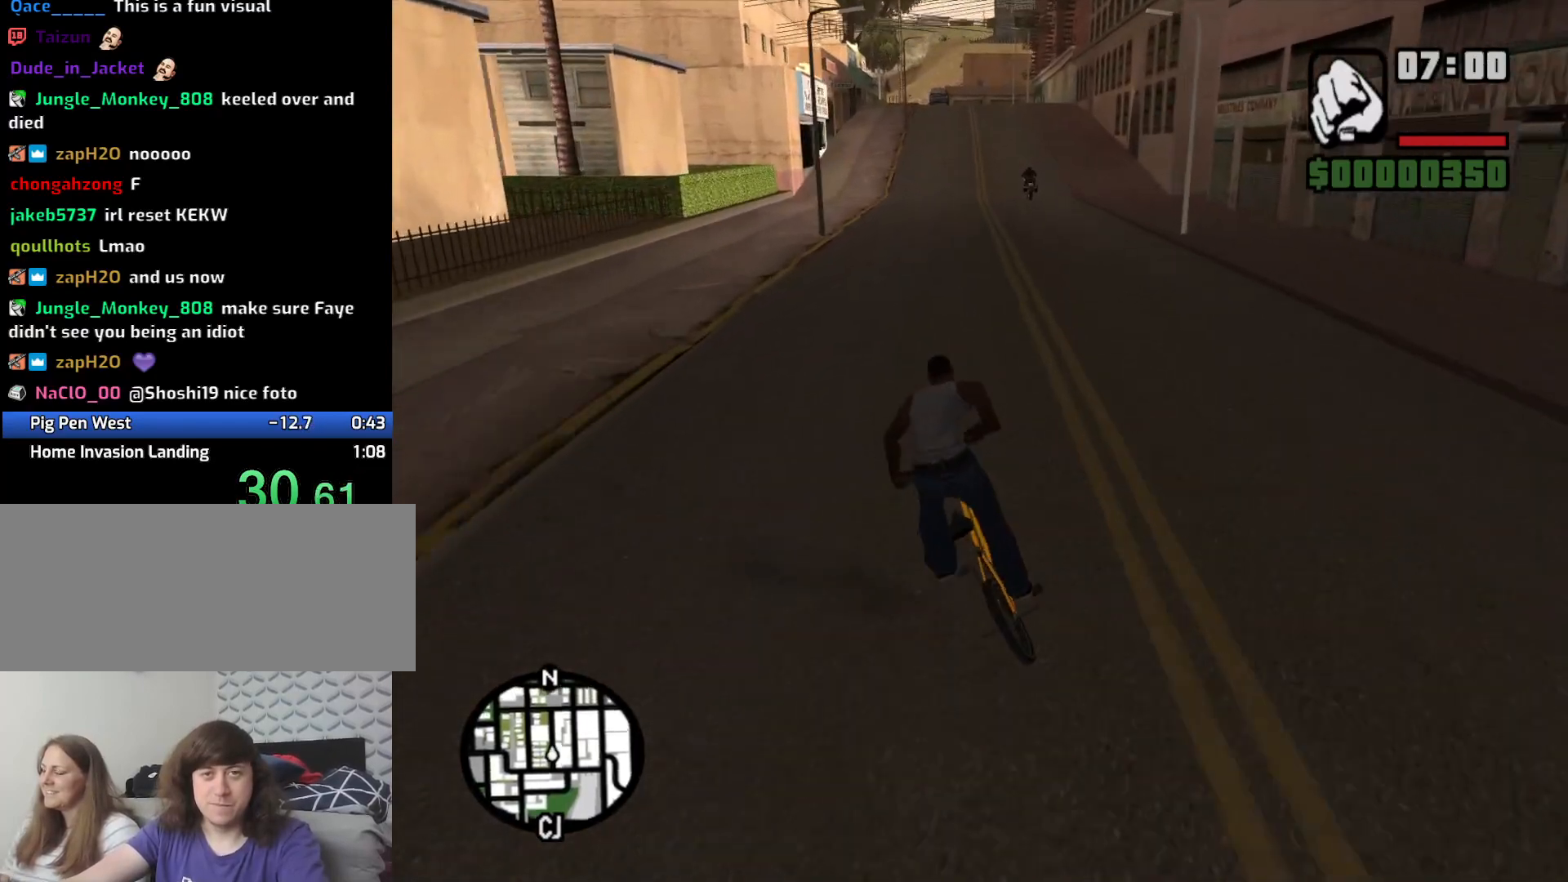
{"keys": ["d", "w"], "mouse": [], "events": [[16, "w", "down"], [66, "w", "up"], [150, "w", "down"], [250, "w", "up"], [300, "w", "down"], [383, "w", "up"], [433, "d", "down"], [433, "w", "down"]]}
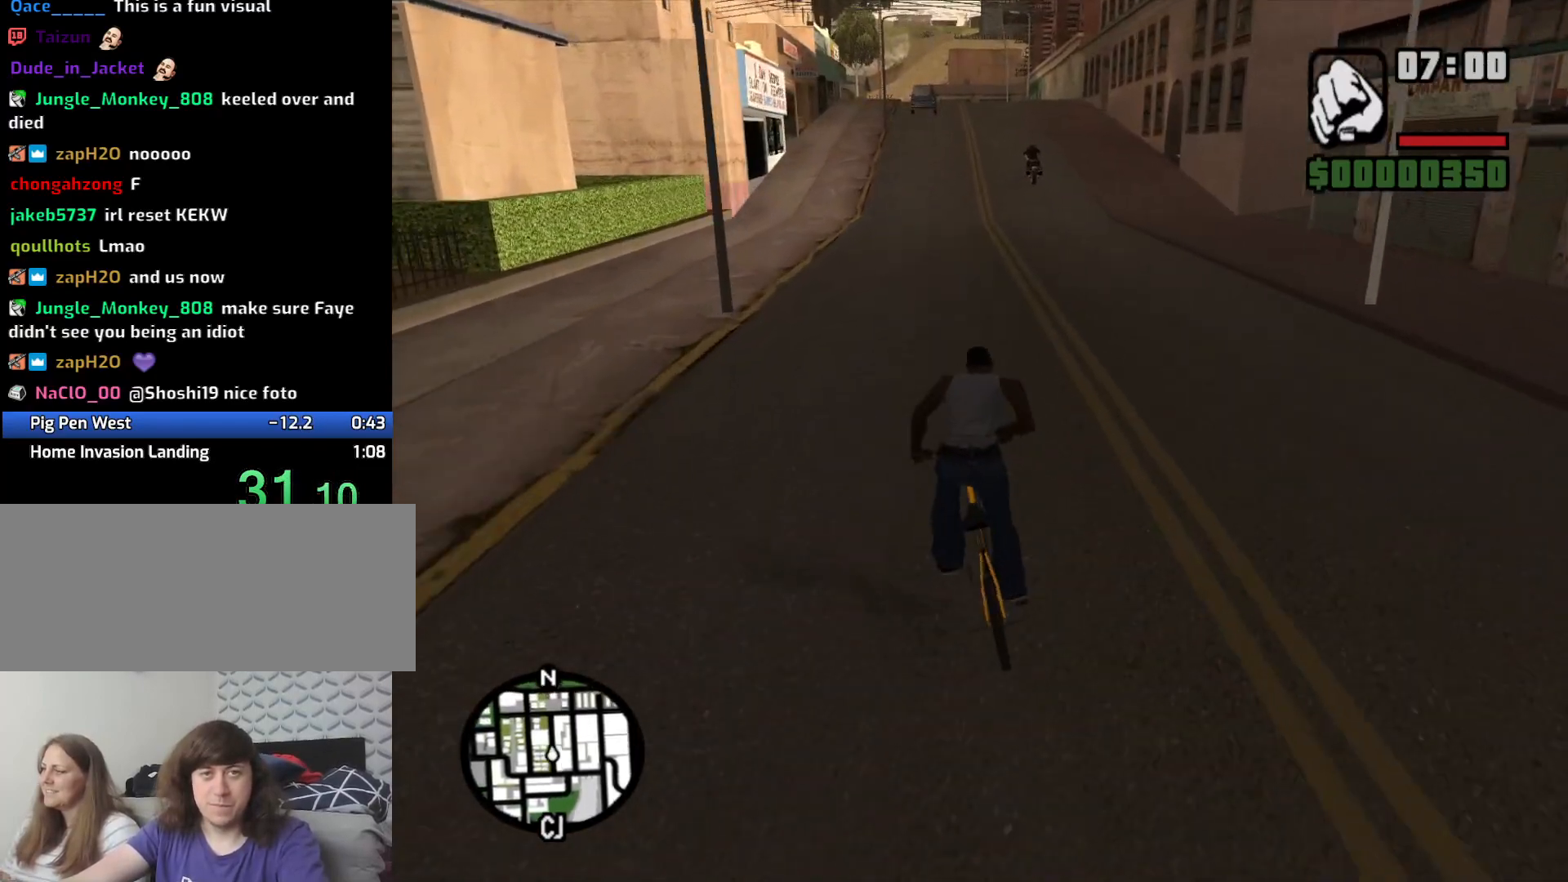
{"keys": [], "mouse": [], "events": [[33, "d", "up"], [33, "w", "up"], [83, "w", "down"], [216, "w", "up"], [266, "w", "down"], [366, "w", "up"], [466, "w", "down"], [500, "w", "up"]]}
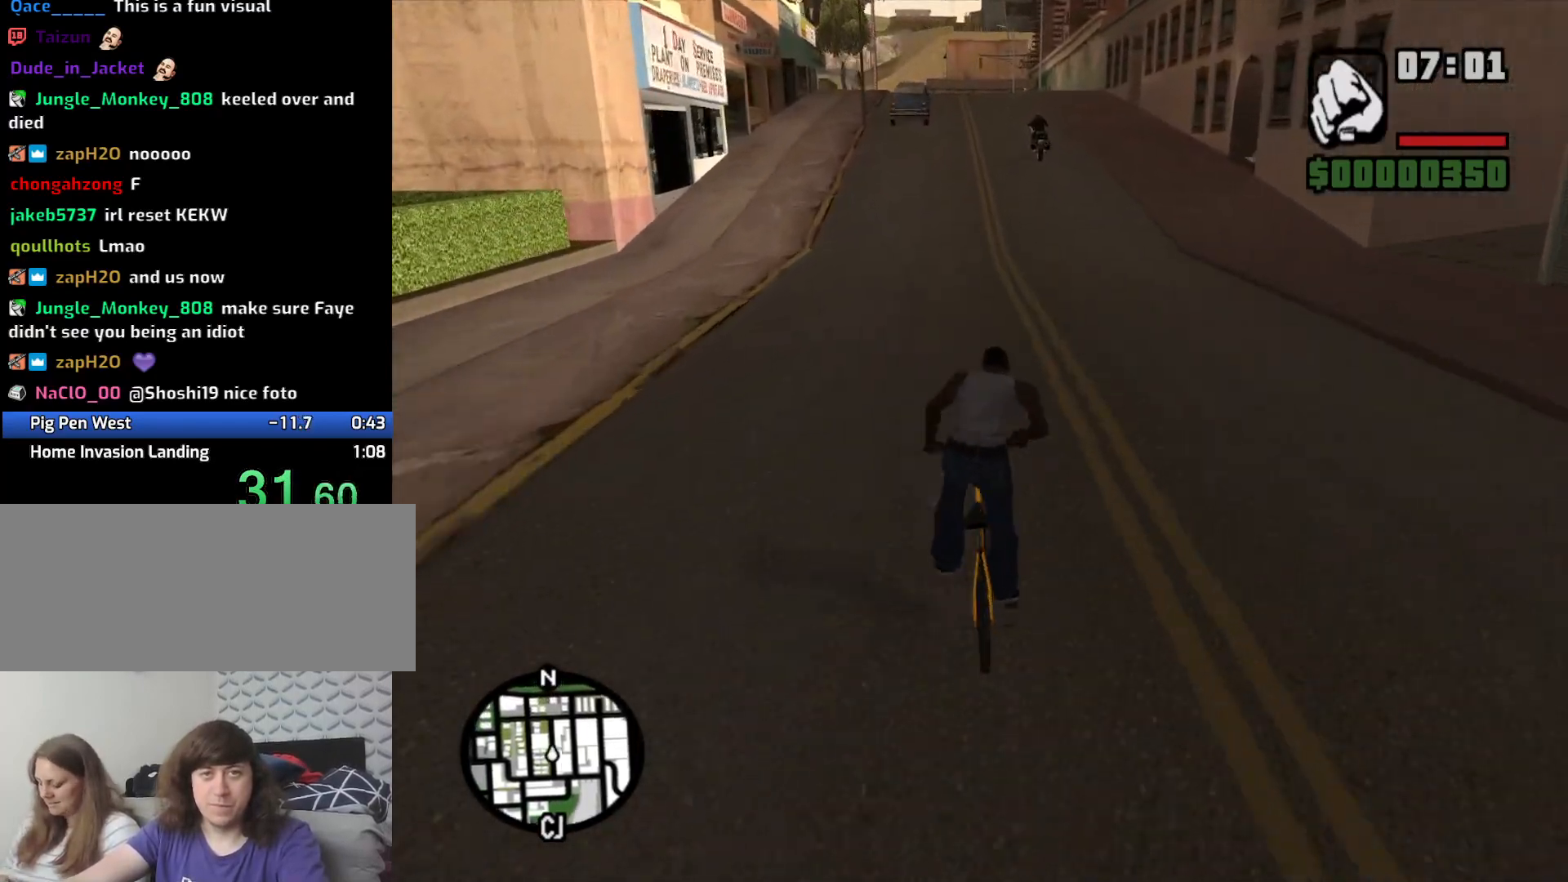
{"keys": ["w"], "mouse": [], "events": [[100, "w", "down"], [233, "w", "up"], [283, "w", "down"], [383, "w", "up"], [483, "w", "down"]]}
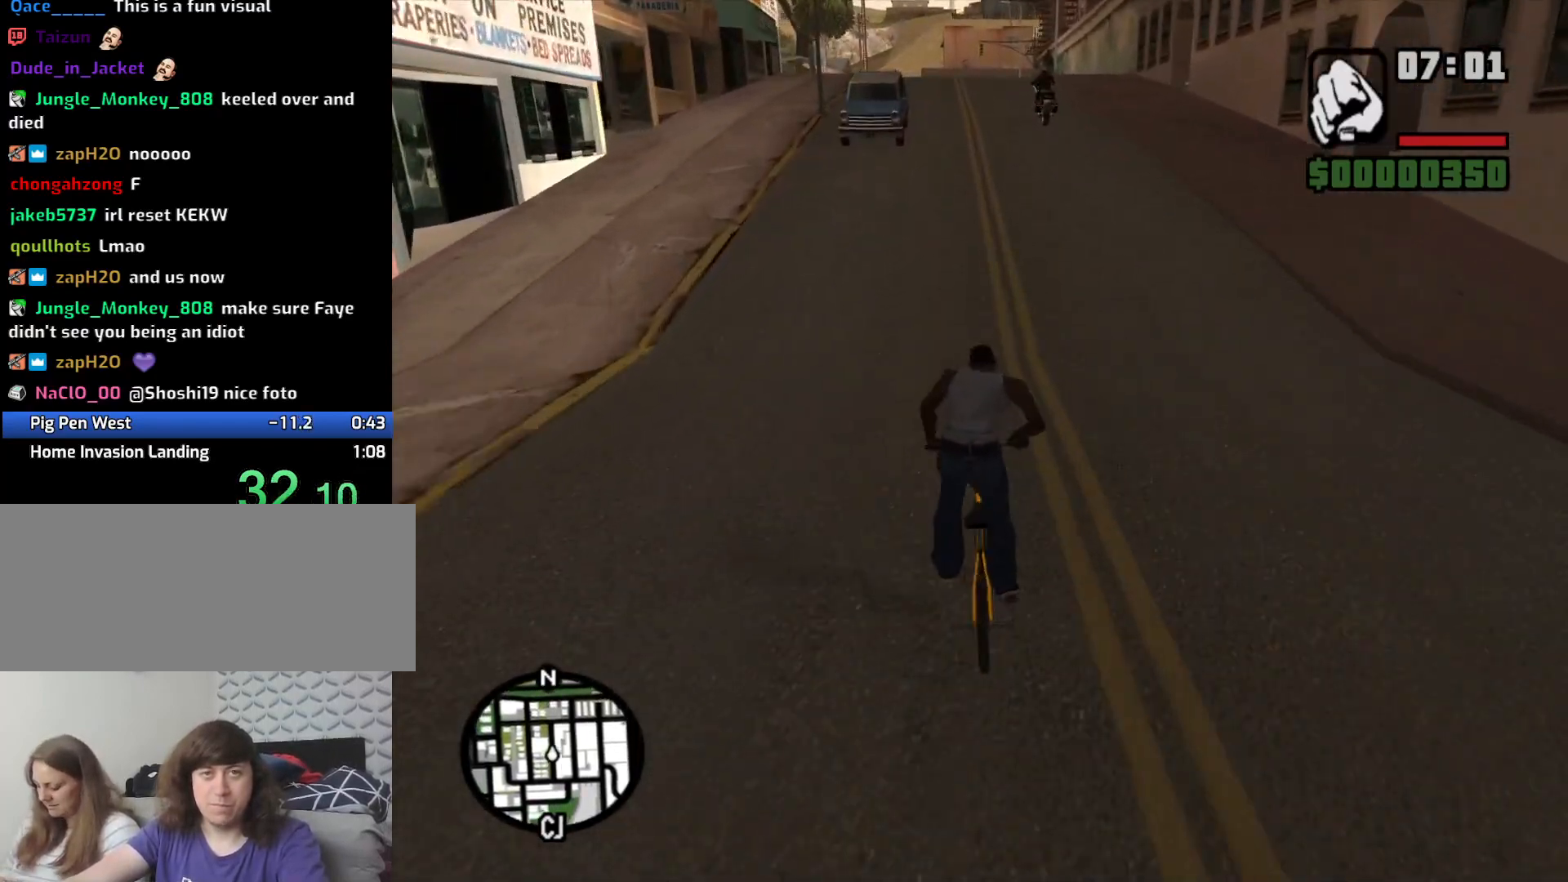
{"keys": ["w"], "mouse": [], "events": [[66, "w", "up"], [116, "w", "down"], [250, "w", "up"], [300, "w", "down"], [433, "w", "up"], [483, "w", "down"]]}
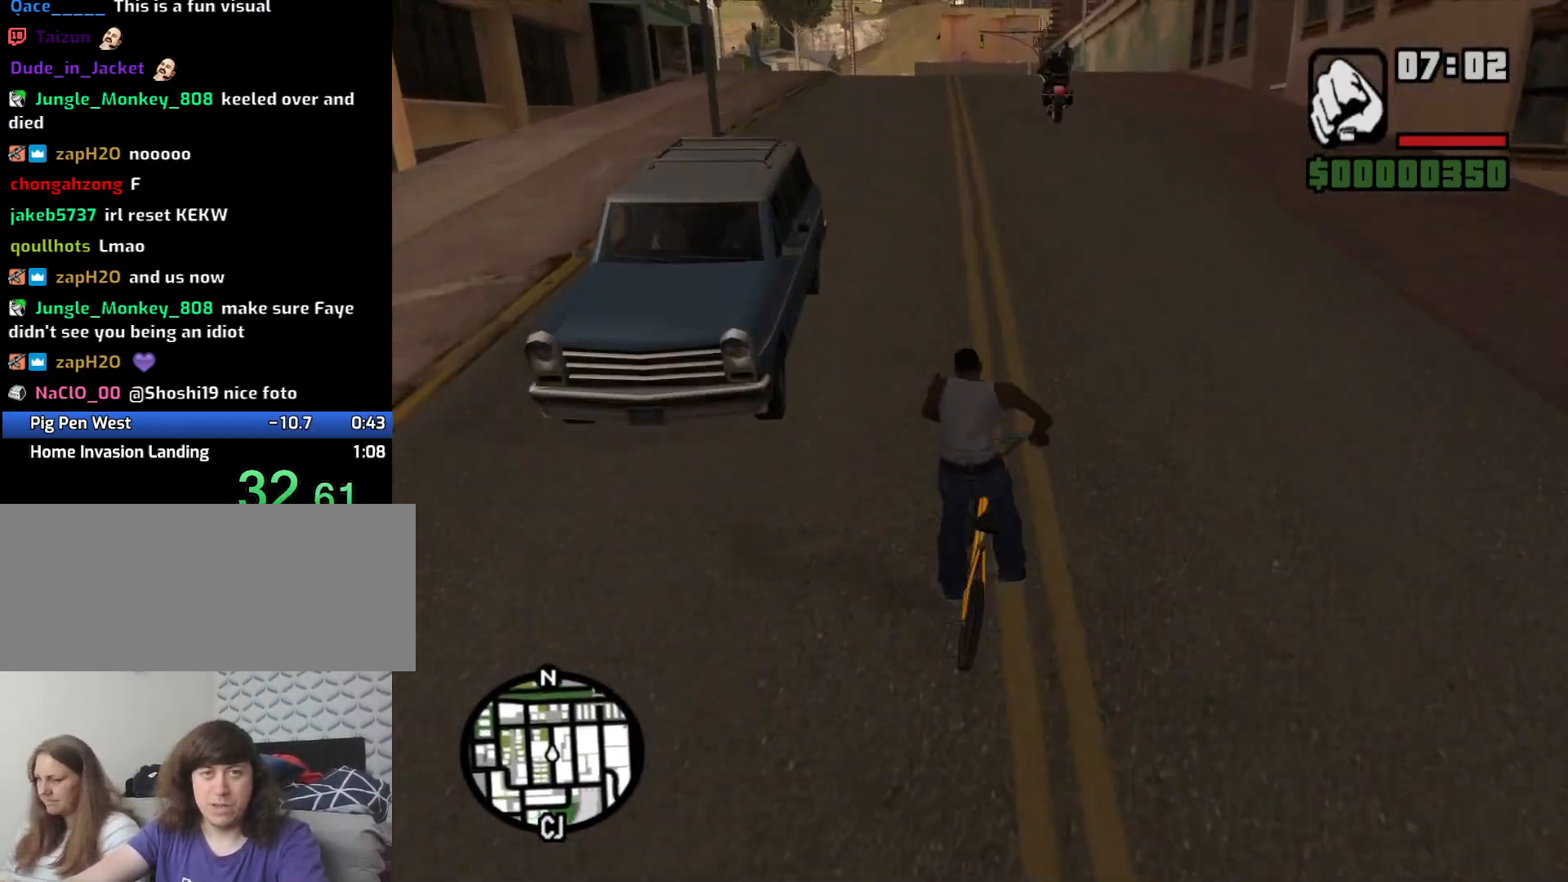
{"keys": ["w"], "mouse": [], "events": [[83, "w", "up"], [166, "w", "down"], [266, "w", "up"], [316, "w", "down"], [450, "w", "up"], [500, "w", "down"]]}
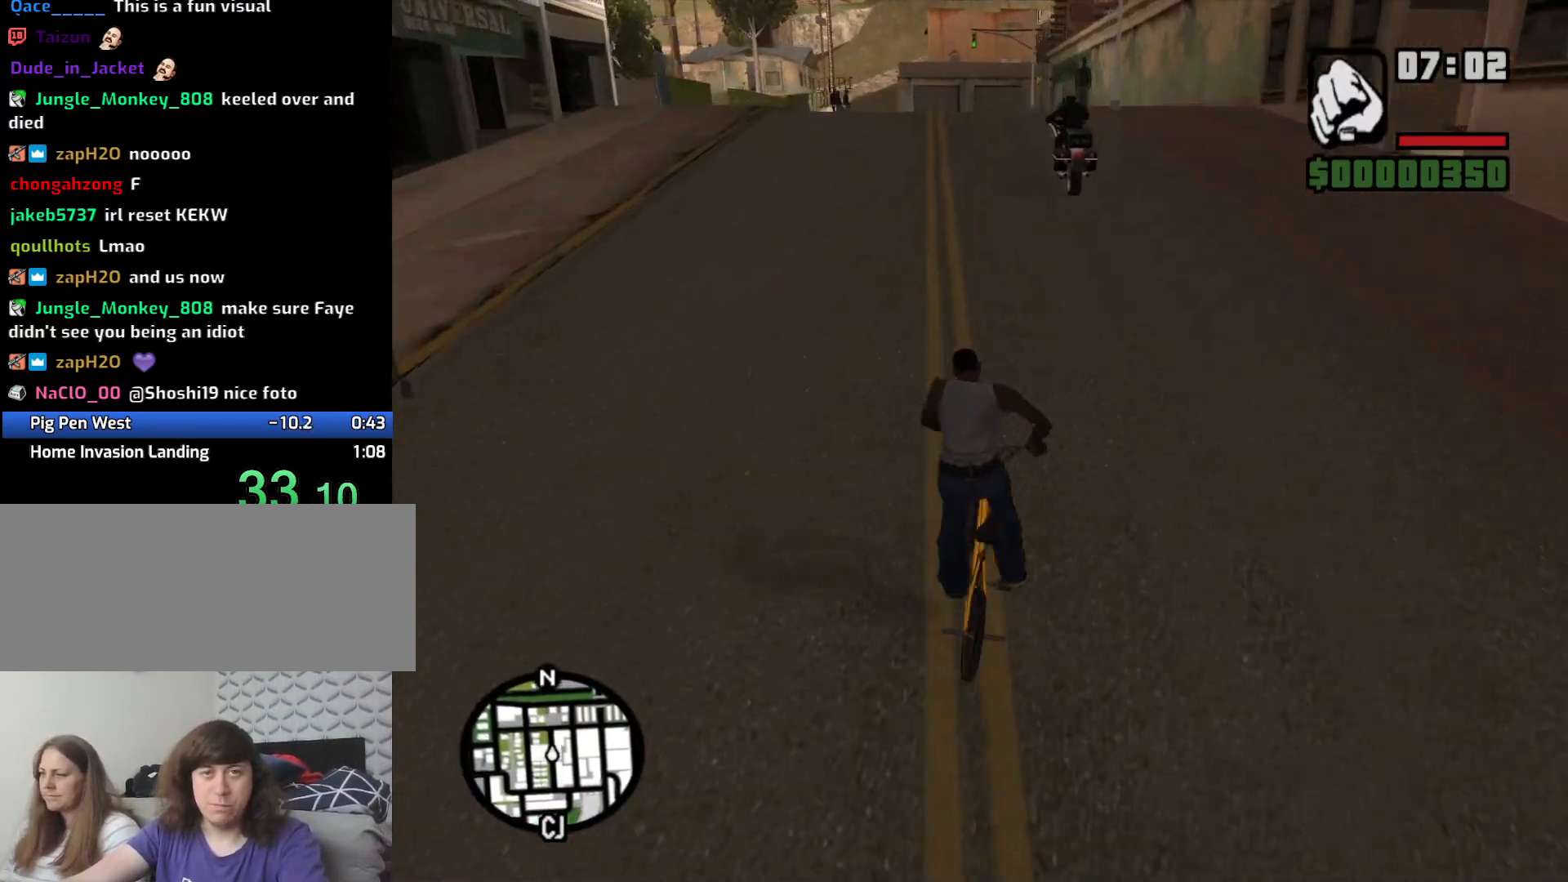
{"keys": [], "mouse": [], "events": [[83, "w", "up"], [133, "w", "down"], [283, "w", "up"], [333, "w", "down"], [483, "w", "up"]]}
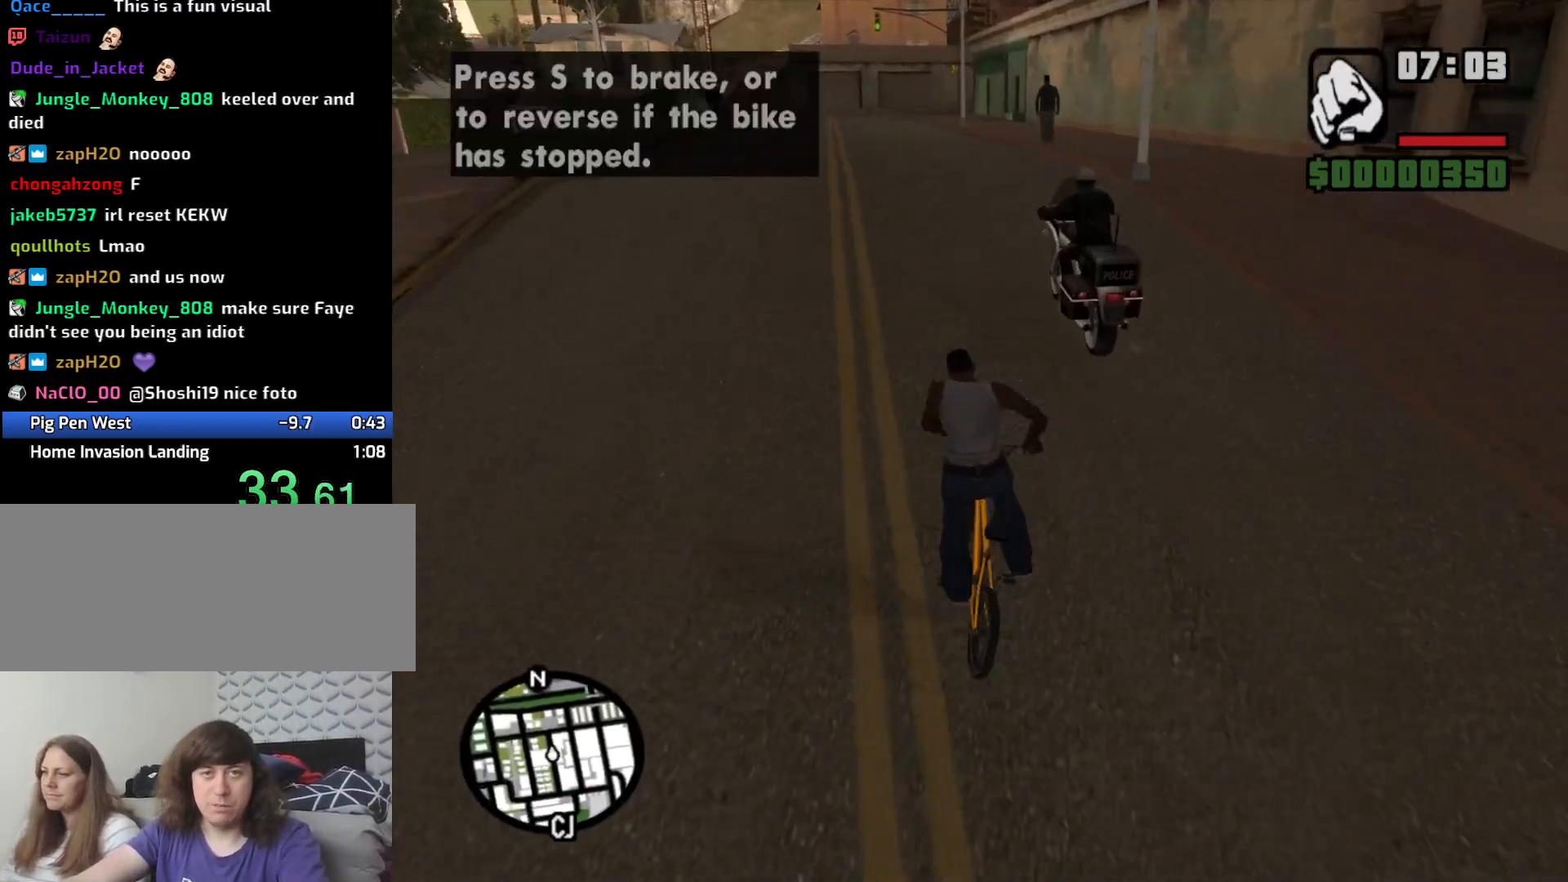
{"keys": [], "mouse": [], "events": [[16, "w", "down"], [100, "w", "up"], [200, "w", "down"], [300, "w", "up"], [350, "w", "down"], [433, "w", "up"]]}
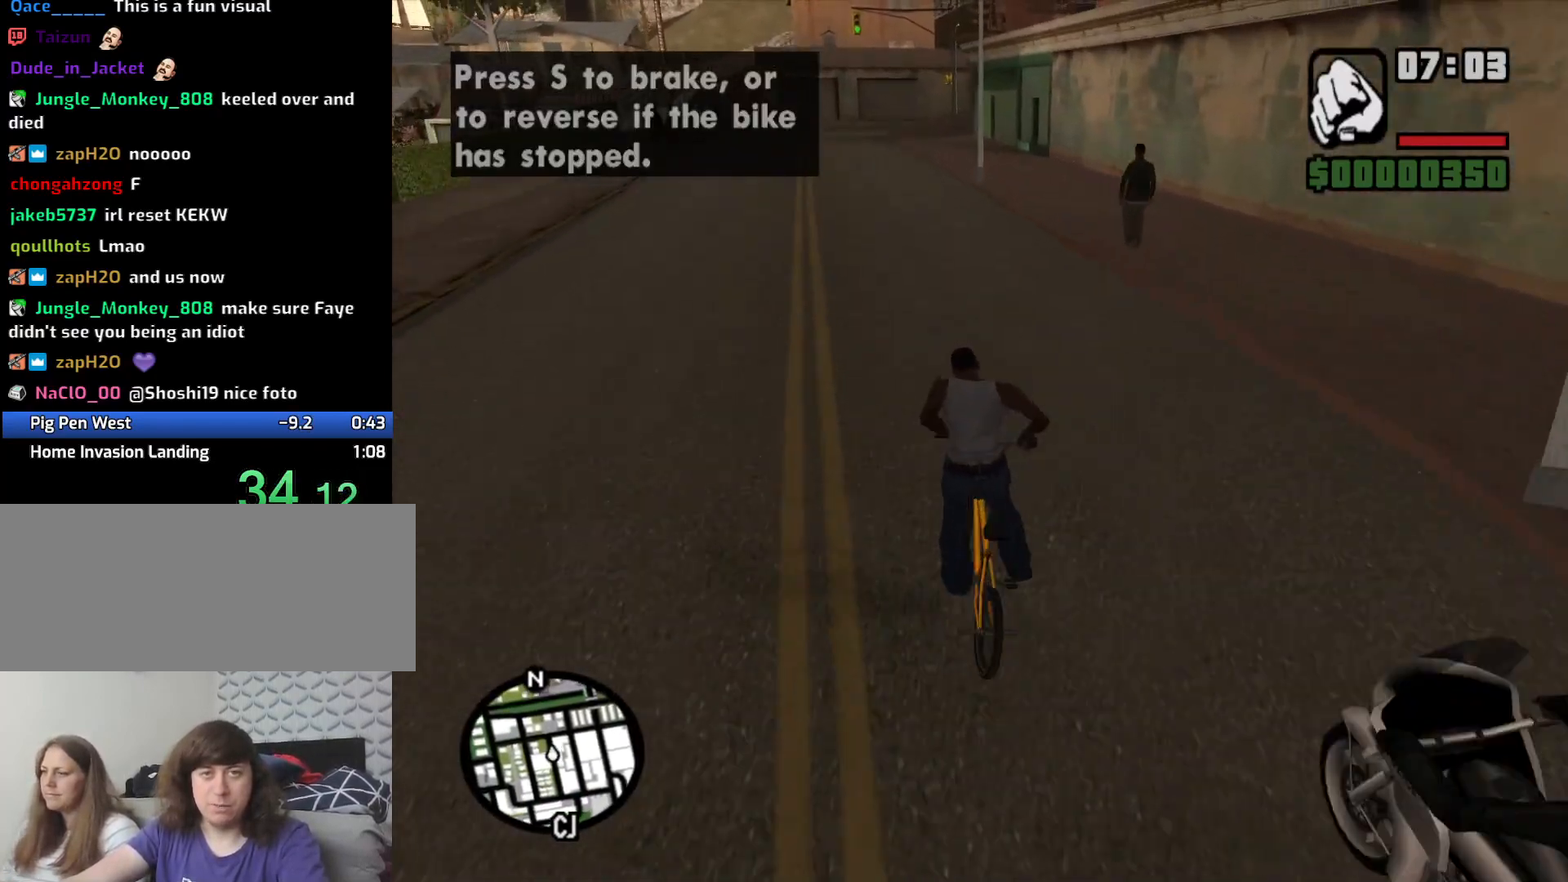
{"keys": ["f"], "mouse": [], "events": [[33, "w", "down"], [133, "w", "up"], [216, "w", "down"], [316, "w", "up"], [366, "w", "down"], [500, "f", "down"], [500, "w", "up"]]}
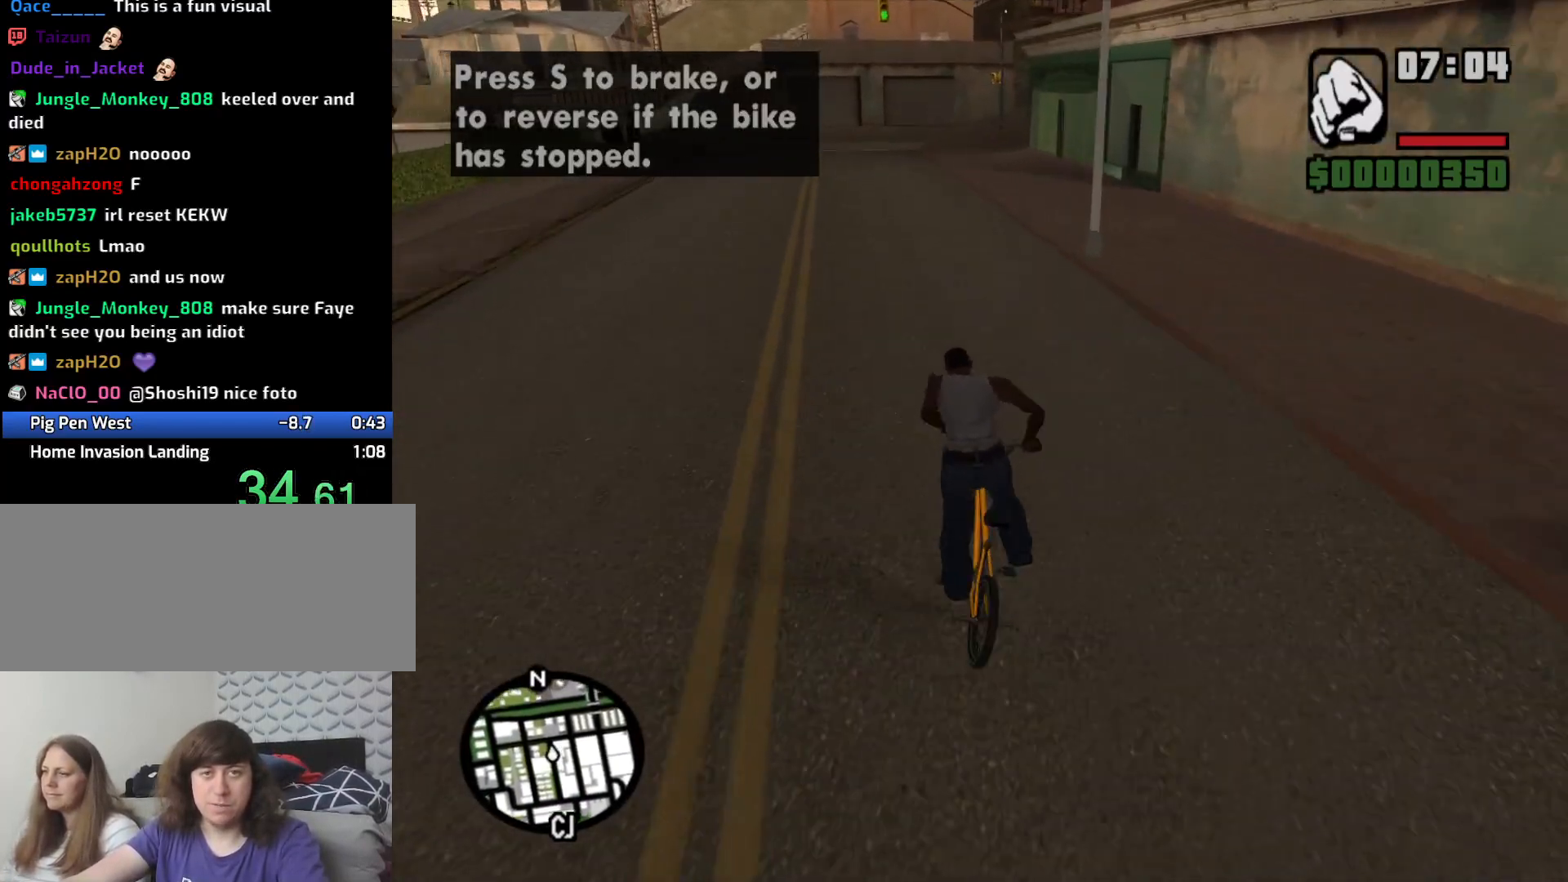
{"keys": [], "mouse": [], "events": [[183, "f", "up"]]}